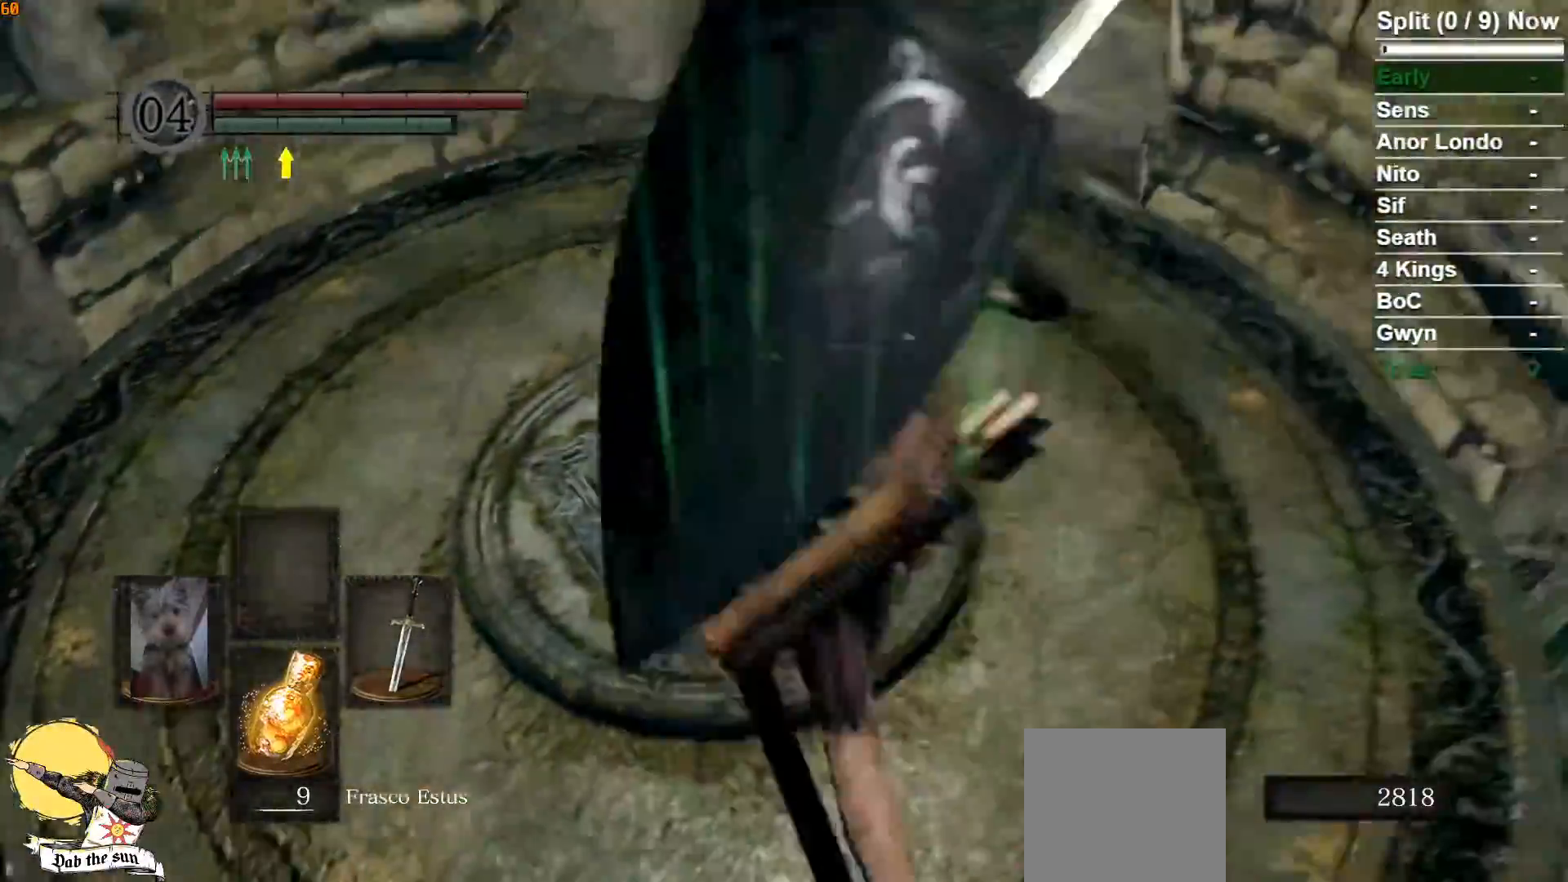
Gameplay with a controller (Xbox layout); each line is a JSON object with the inputs held at the frame after it. "events" lists button and stick changes between this image and that frame as [ms after this image, input, new state], when the widget could be followed in between.
{"buttons": ["B"], "left_stick": "right", "right_stick": "center", "events": [[317, "left_stick", "down"], [433, "left_stick", "right"]]}
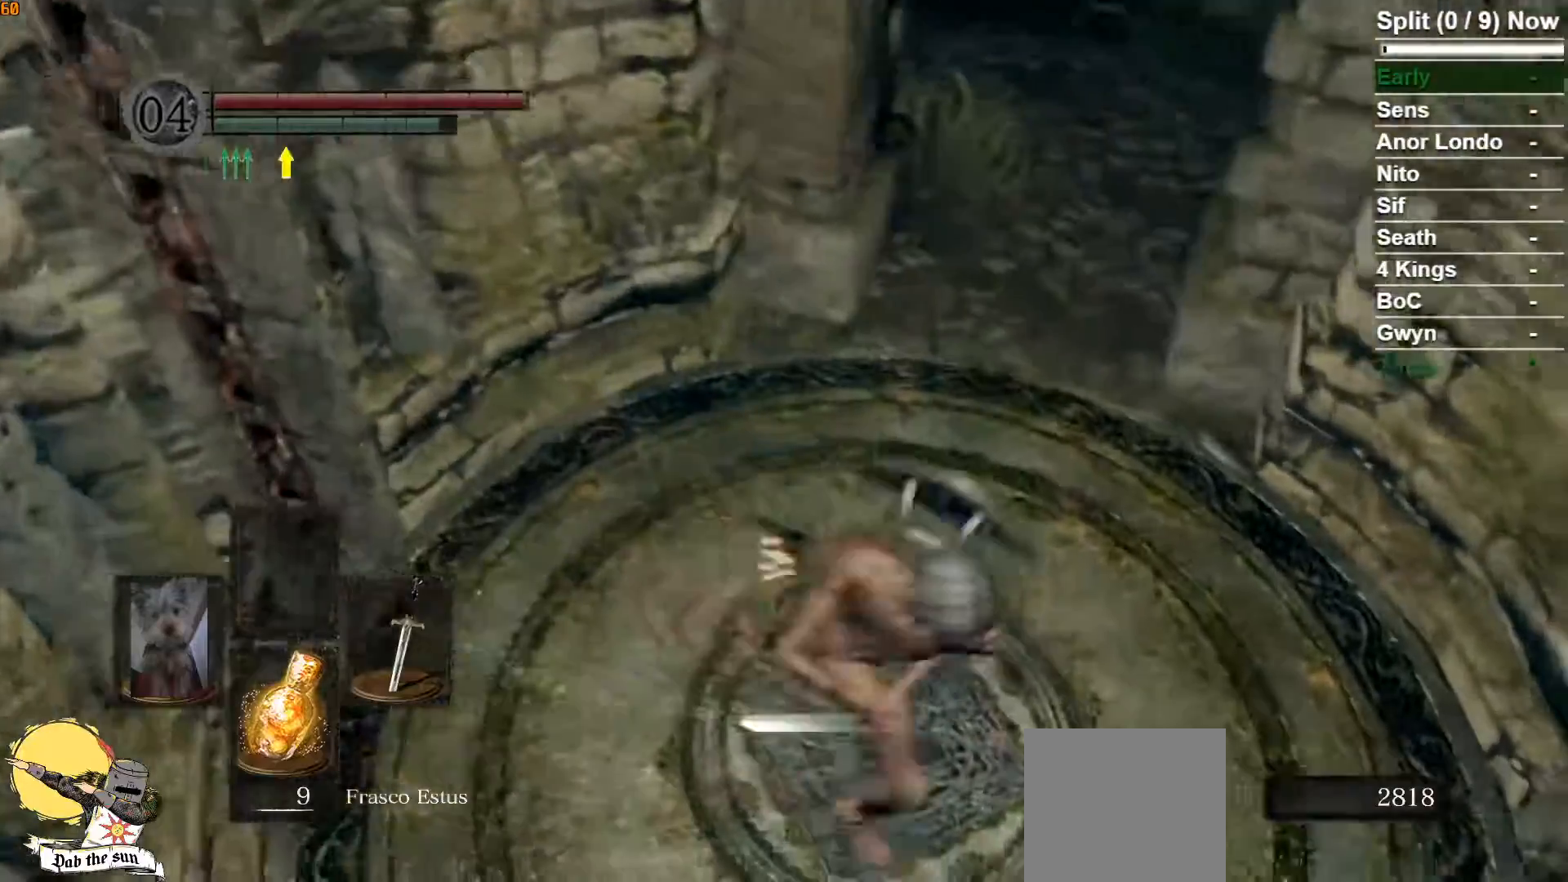
{"buttons": ["B"], "left_stick": "up", "right_stick": "center", "events": [[67, "left_stick", "up"], [333, "right_stick", "down-right"], [500, "right_stick", "center"]]}
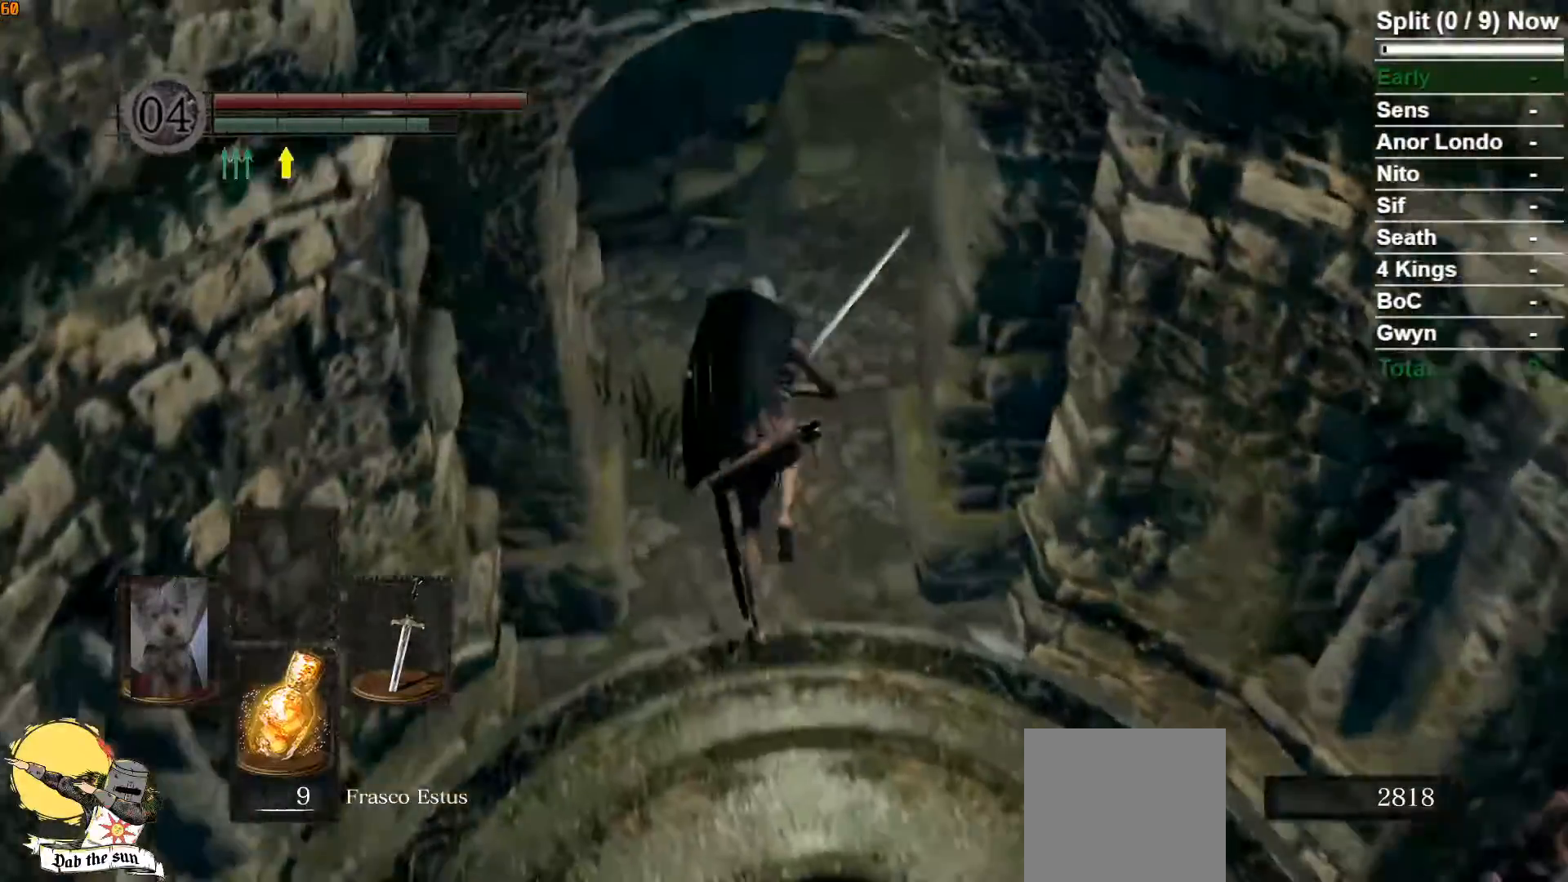
{"buttons": ["B"], "left_stick": "up", "right_stick": "center", "events": [[150, "right_stick", "down-right"], [333, "right_stick", "center"]]}
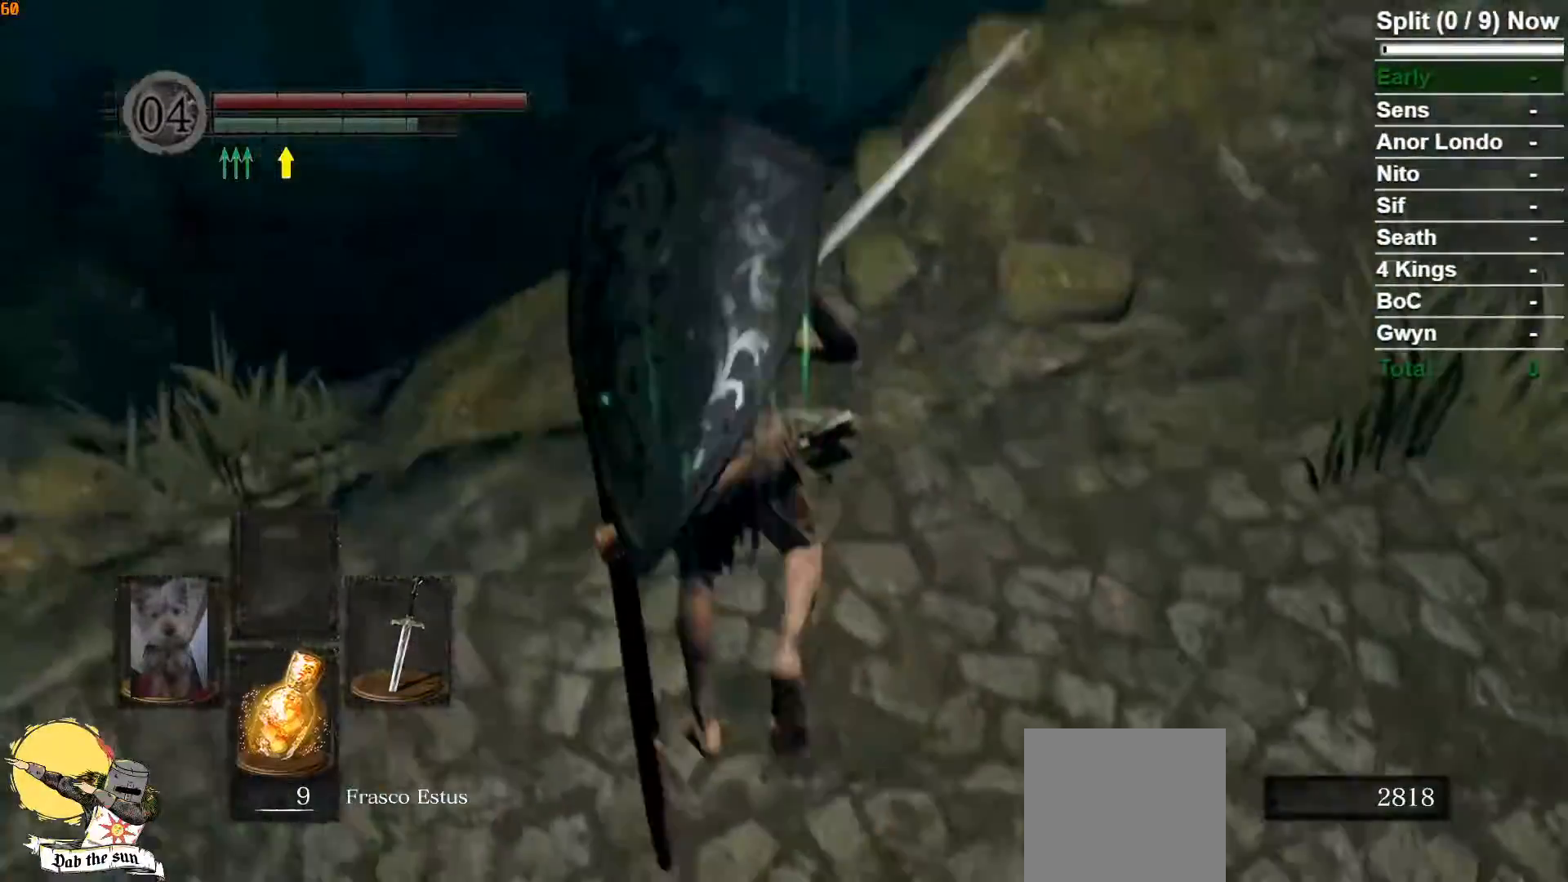
{"buttons": ["B"], "left_stick": "up", "right_stick": "center", "events": []}
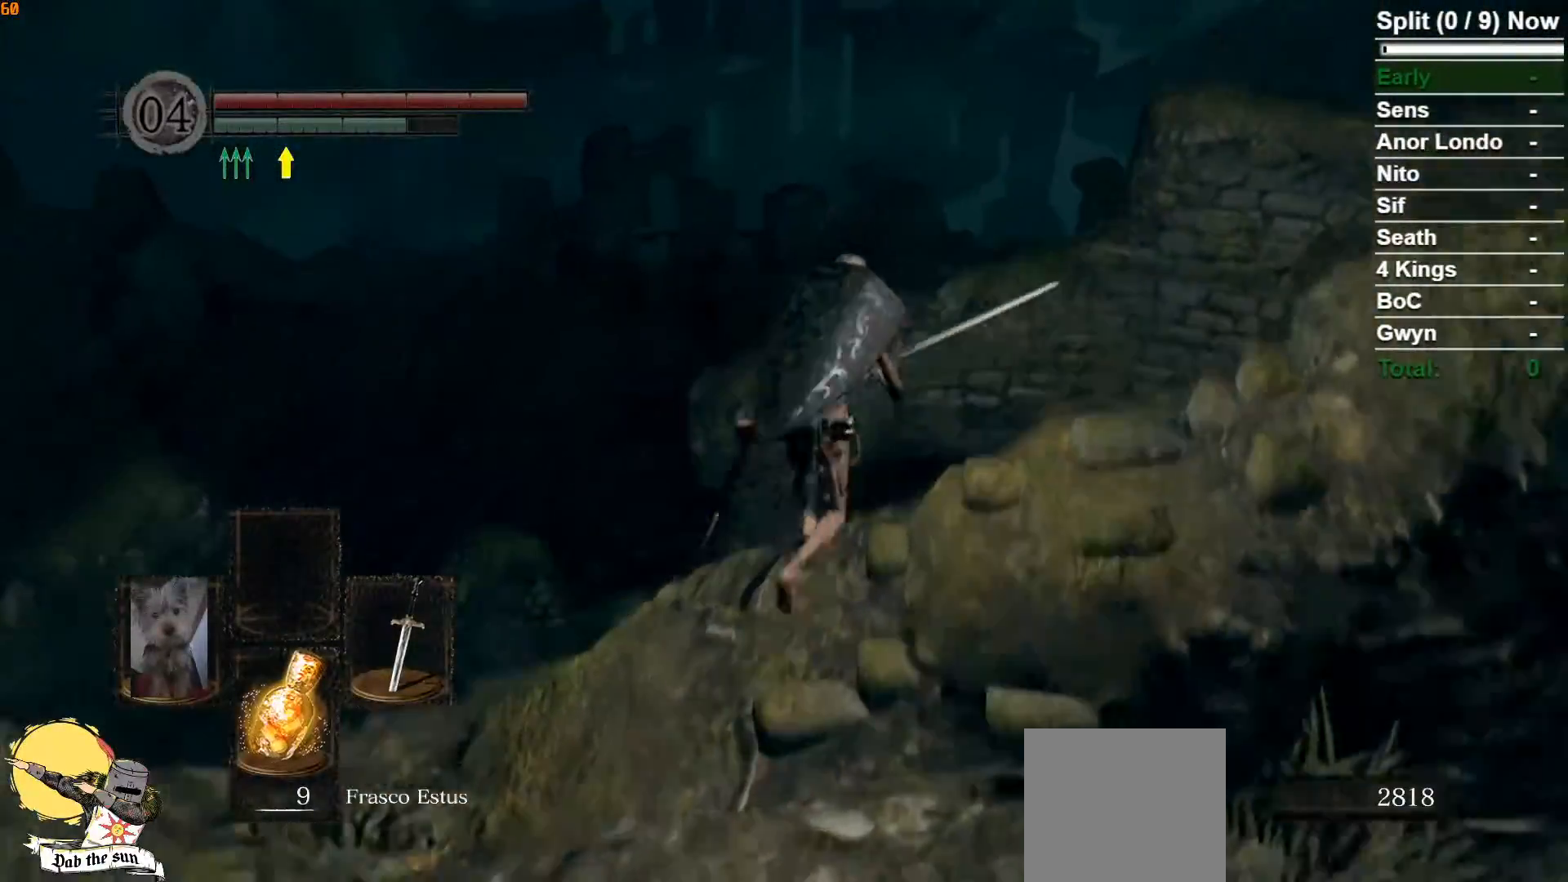
{"buttons": ["B"], "left_stick": "up", "right_stick": "center", "events": [[33, "L3", "down"], [250, "L3", "up"]]}
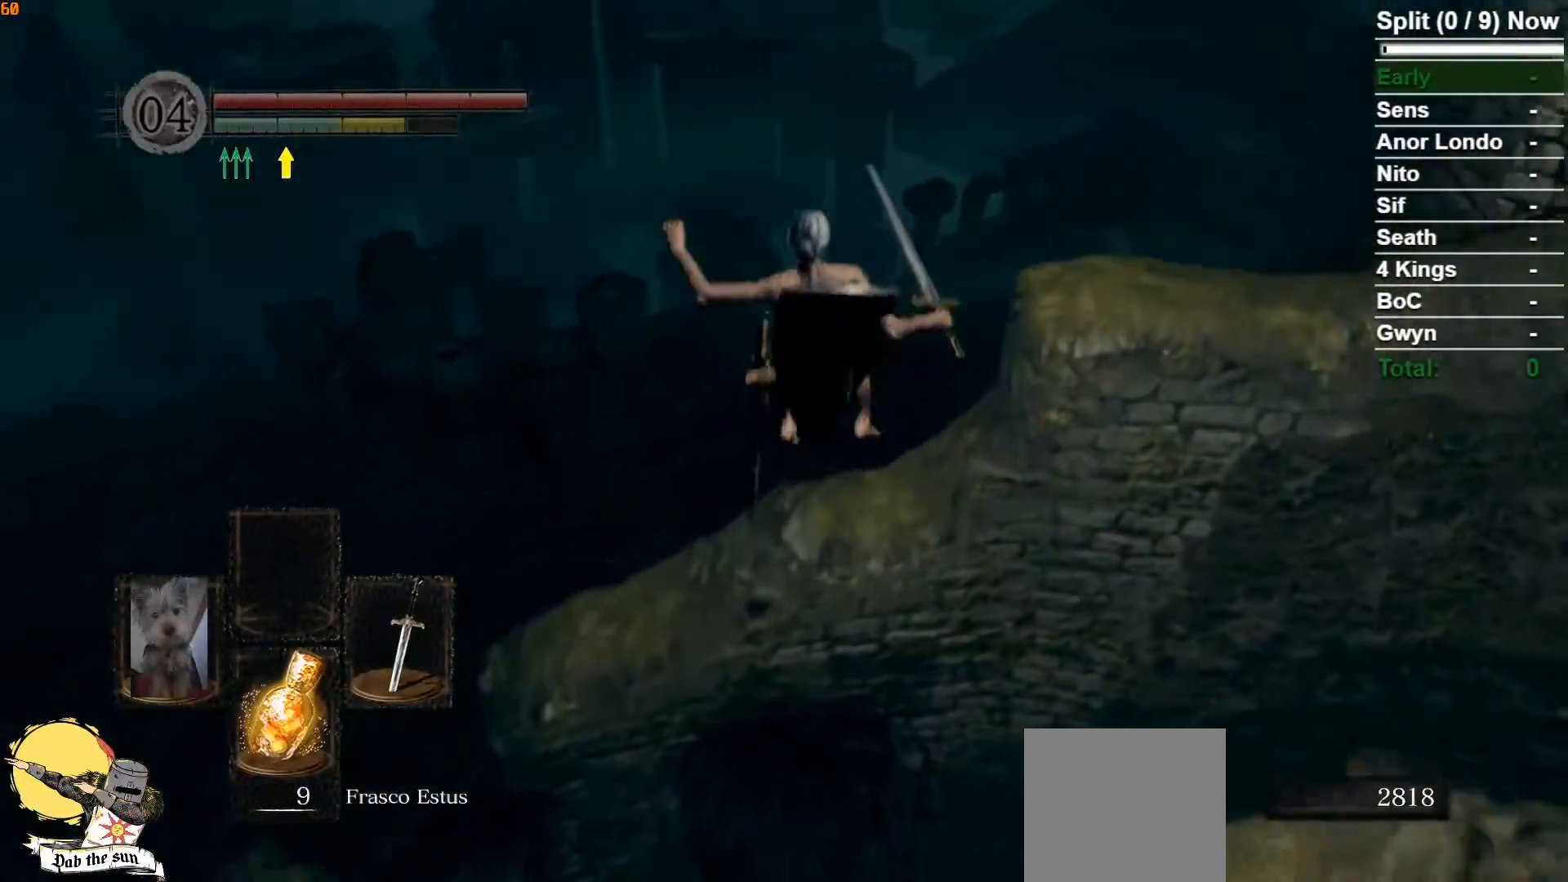
{"buttons": ["B"], "left_stick": "up", "right_stick": "down-right", "events": [[367, "right_stick", "down-right"]]}
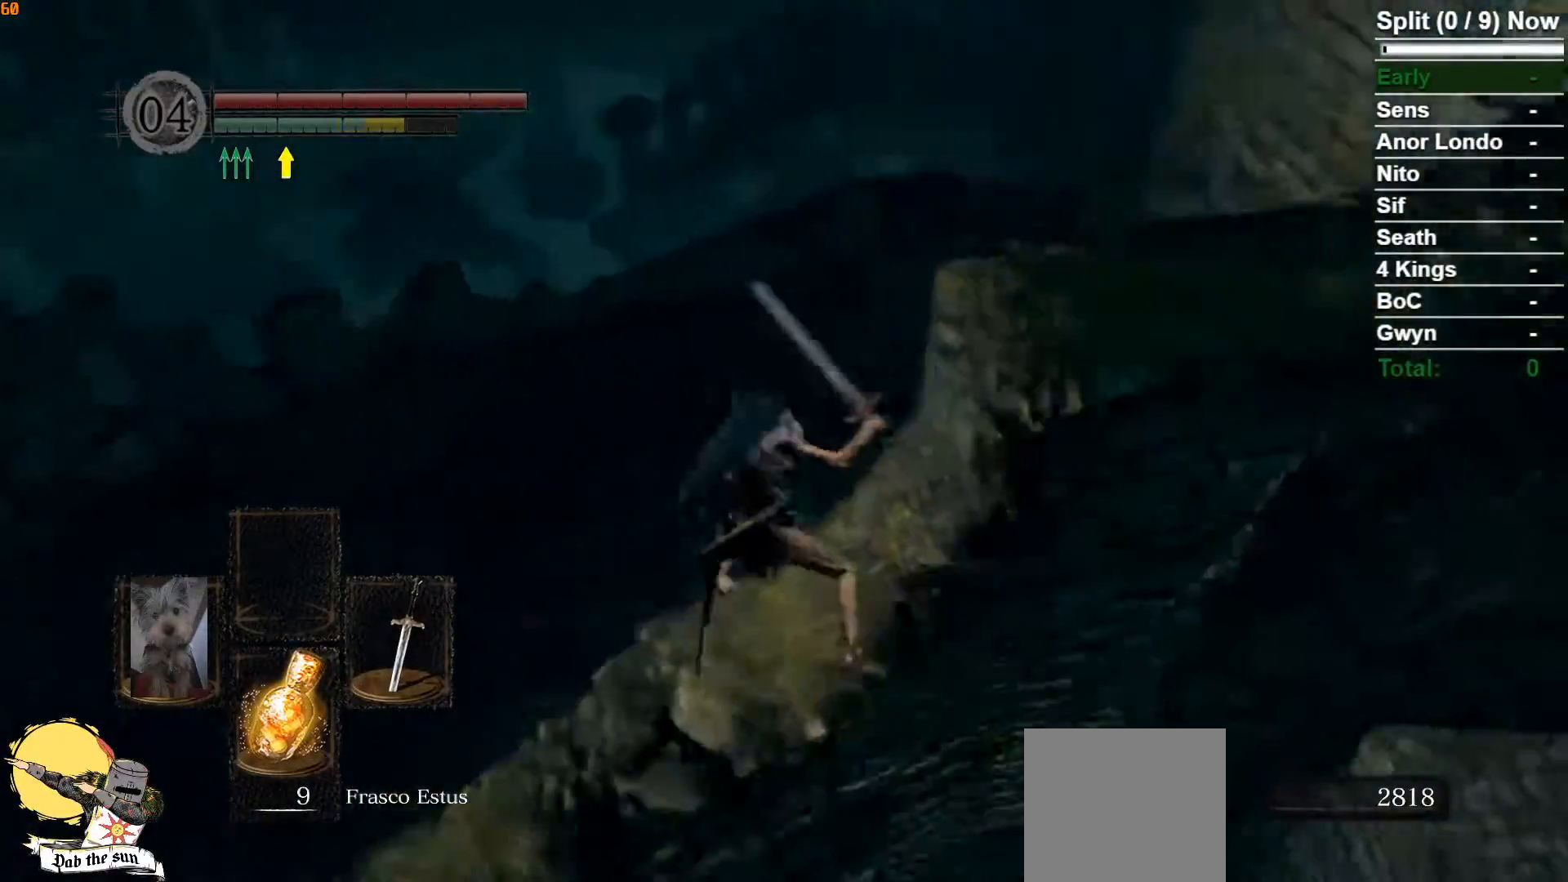
{"buttons": ["B"], "left_stick": "up", "right_stick": "center", "events": [[250, "right_stick", "center"]]}
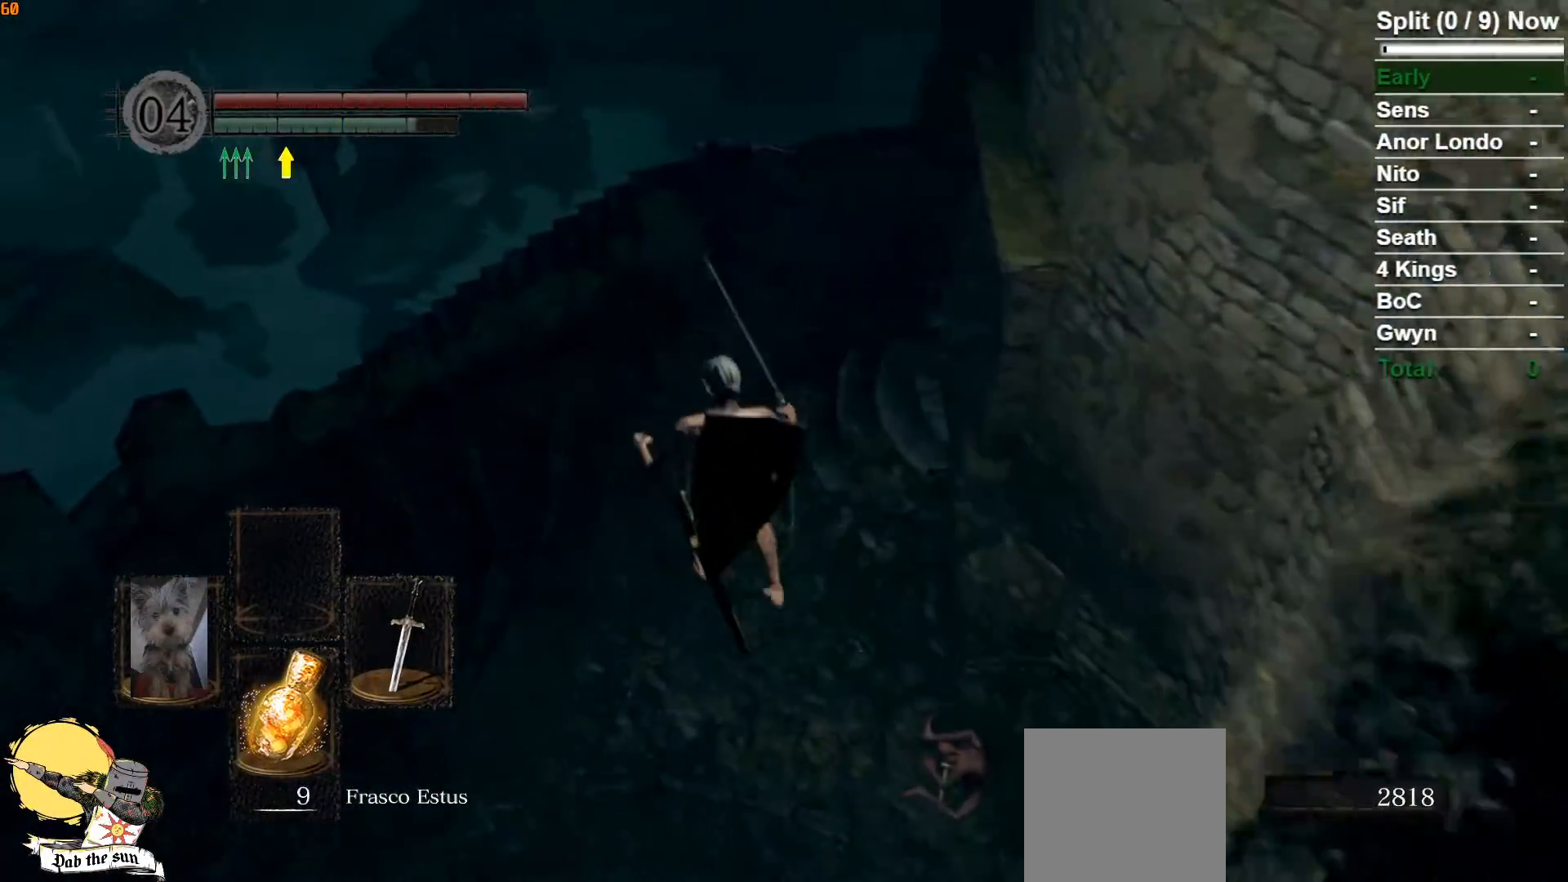
{"buttons": [], "left_stick": "up", "right_stick": "center", "events": [[50, "right_stick", "down"], [217, "right_stick", "center"], [233, "B", "up"], [383, "B", "down"], [483, "B", "up"]]}
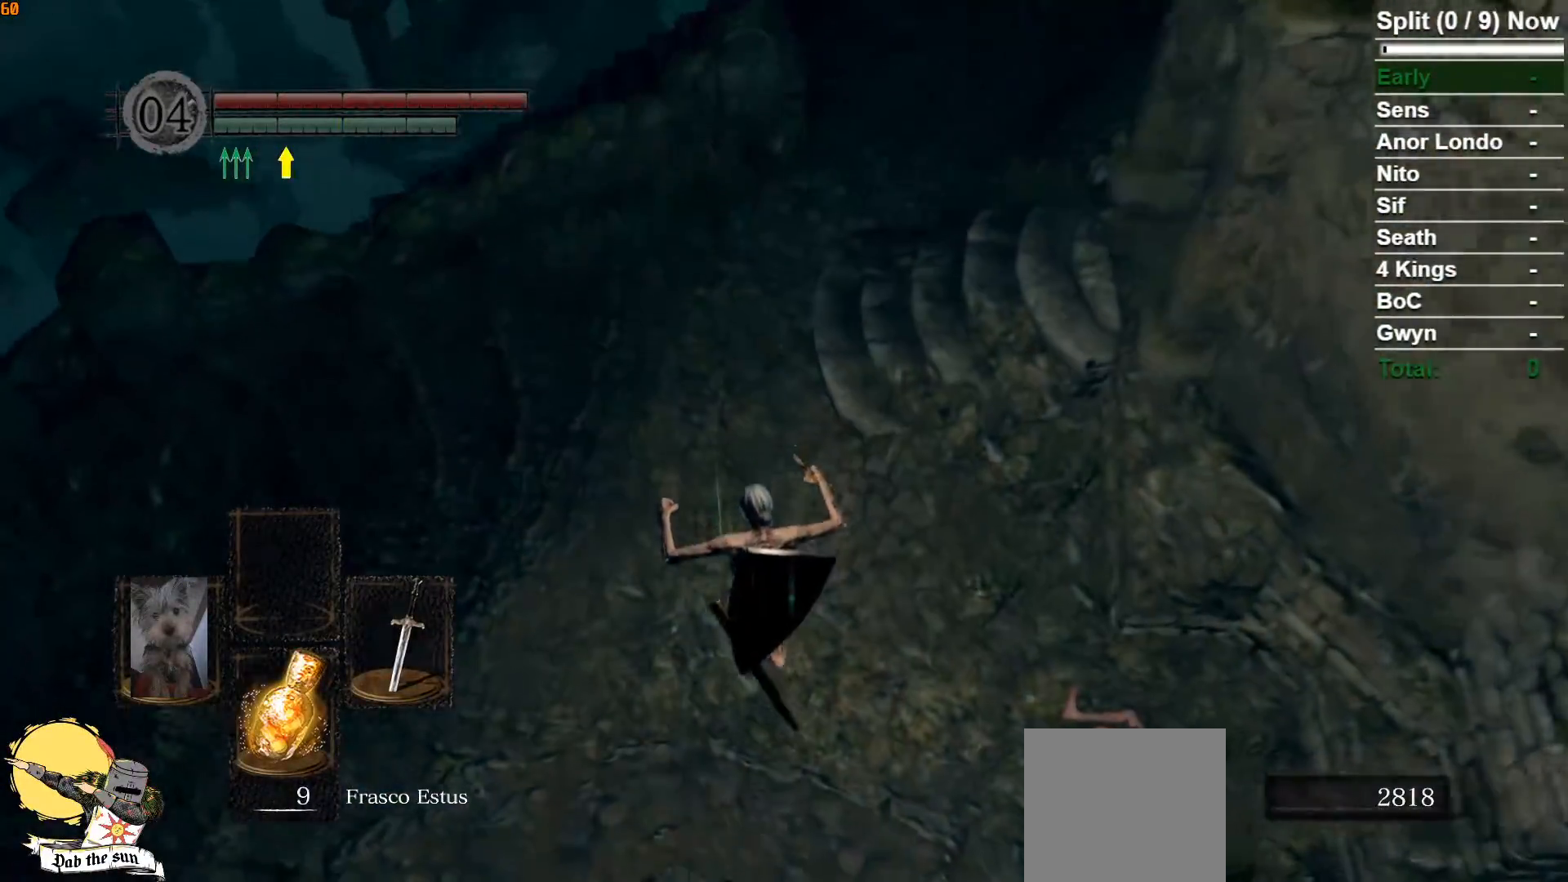
{"buttons": ["B"], "left_stick": "up", "right_stick": "center", "events": [[67, "B", "down"], [150, "B", "up"], [233, "B", "down"], [300, "B", "up"], [383, "B", "down"]]}
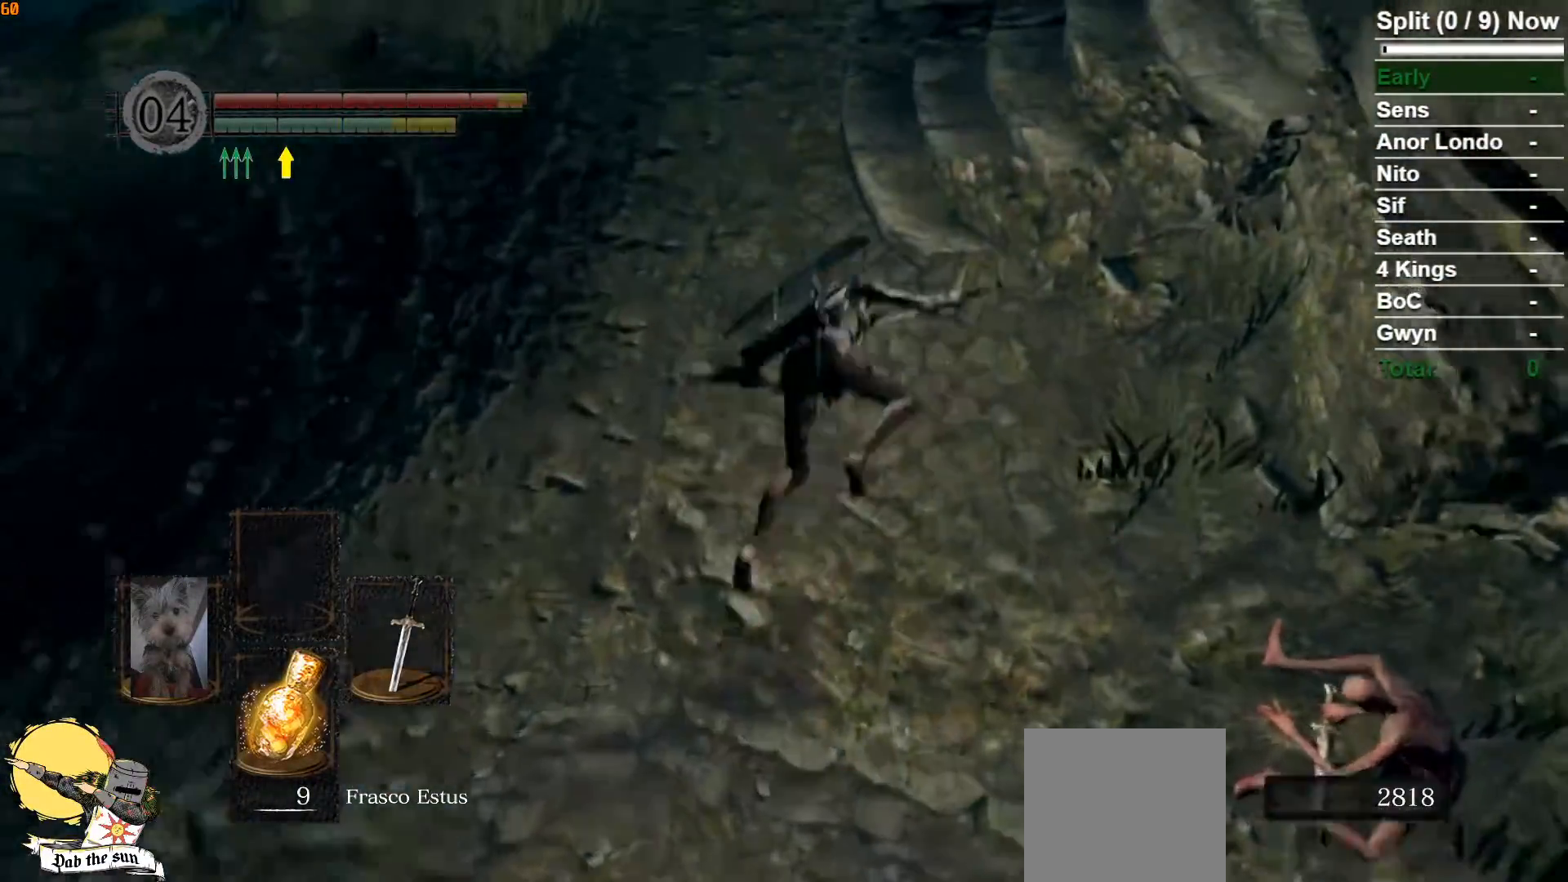
{"buttons": ["B"], "left_stick": "up", "right_stick": "right", "events": [[100, "right_stick", "right"]]}
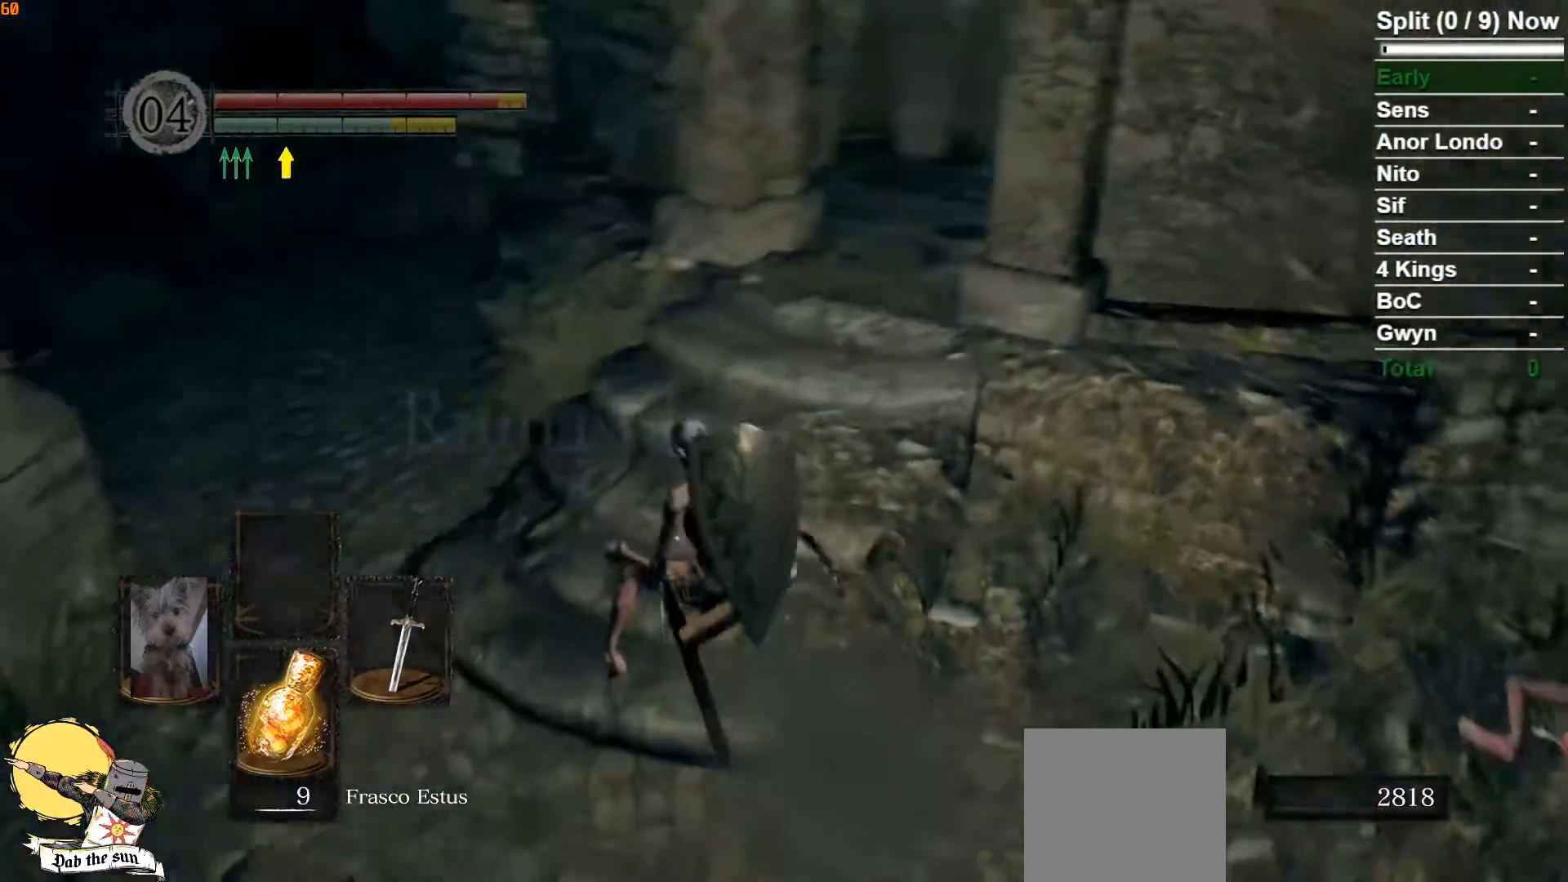
{"buttons": ["B"], "left_stick": "up", "right_stick": "down-right", "events": [[83, "right_stick", "center"], [367, "right_stick", "down-right"]]}
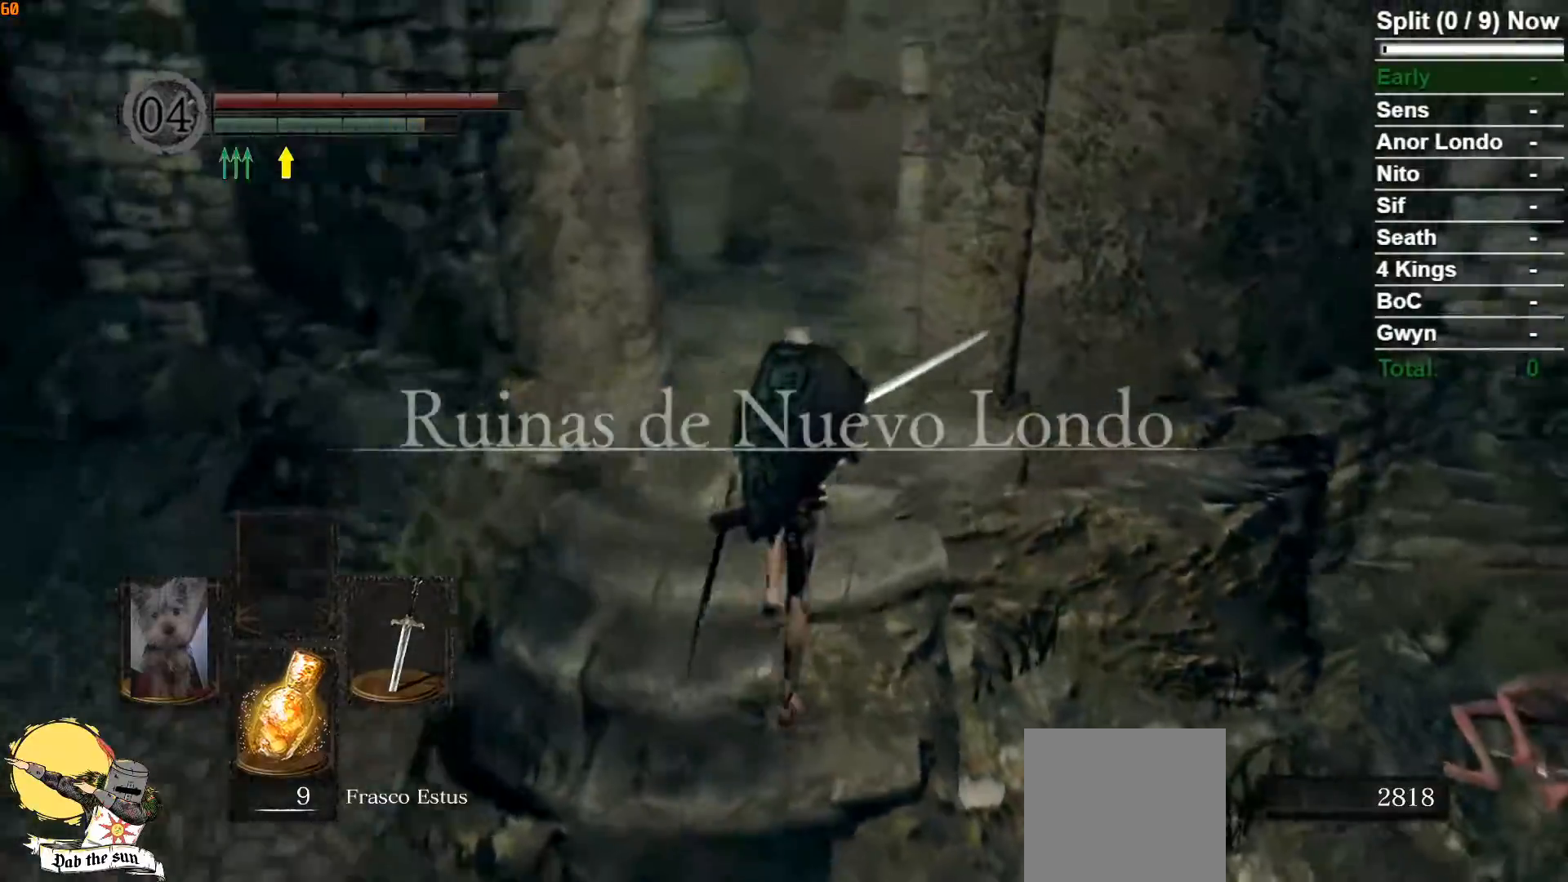
{"buttons": ["B"], "left_stick": "up", "right_stick": "down-right", "events": [[67, "right_stick", "center"], [267, "right_stick", "down-right"]]}
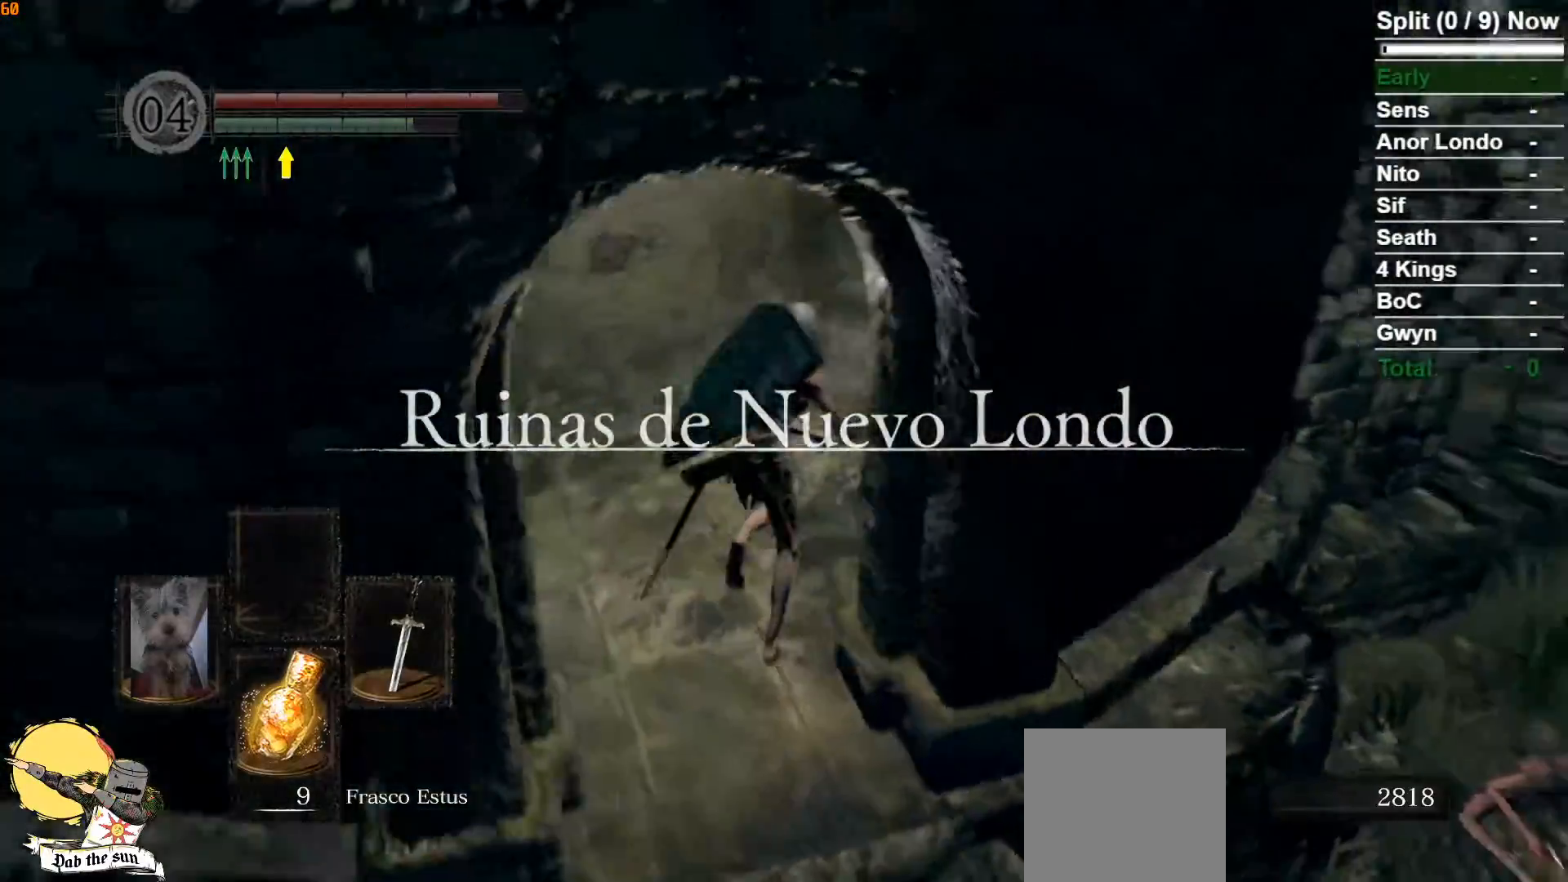
{"buttons": ["B"], "left_stick": "up", "right_stick": "down-left", "events": [[117, "right_stick", "center"], [467, "right_stick", "down-left"]]}
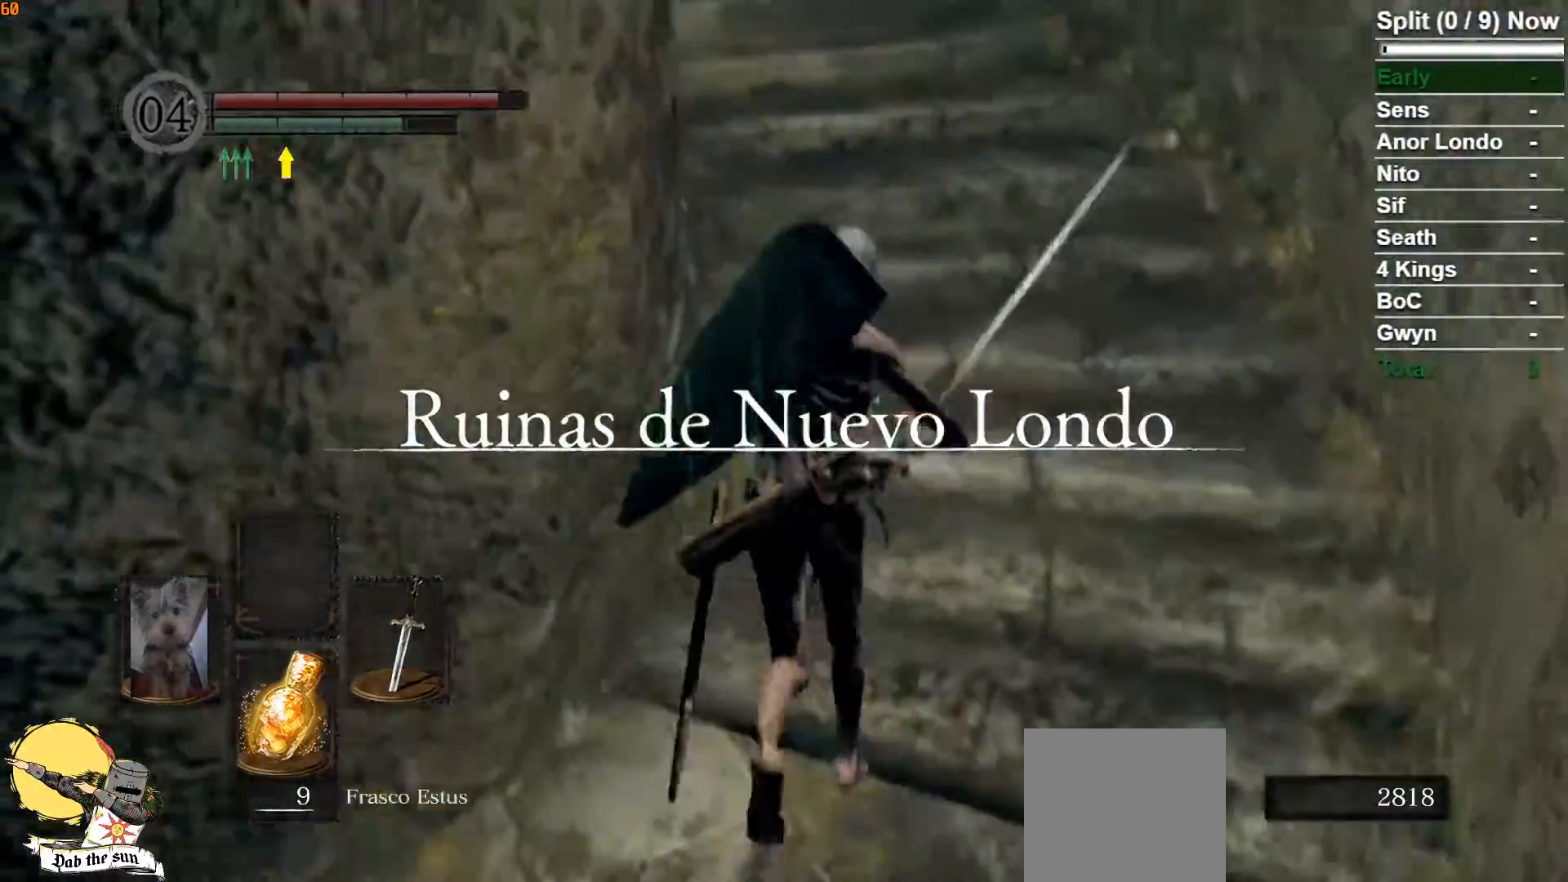
{"buttons": ["B"], "left_stick": "up", "right_stick": "center", "events": [[183, "right_stick", "center"]]}
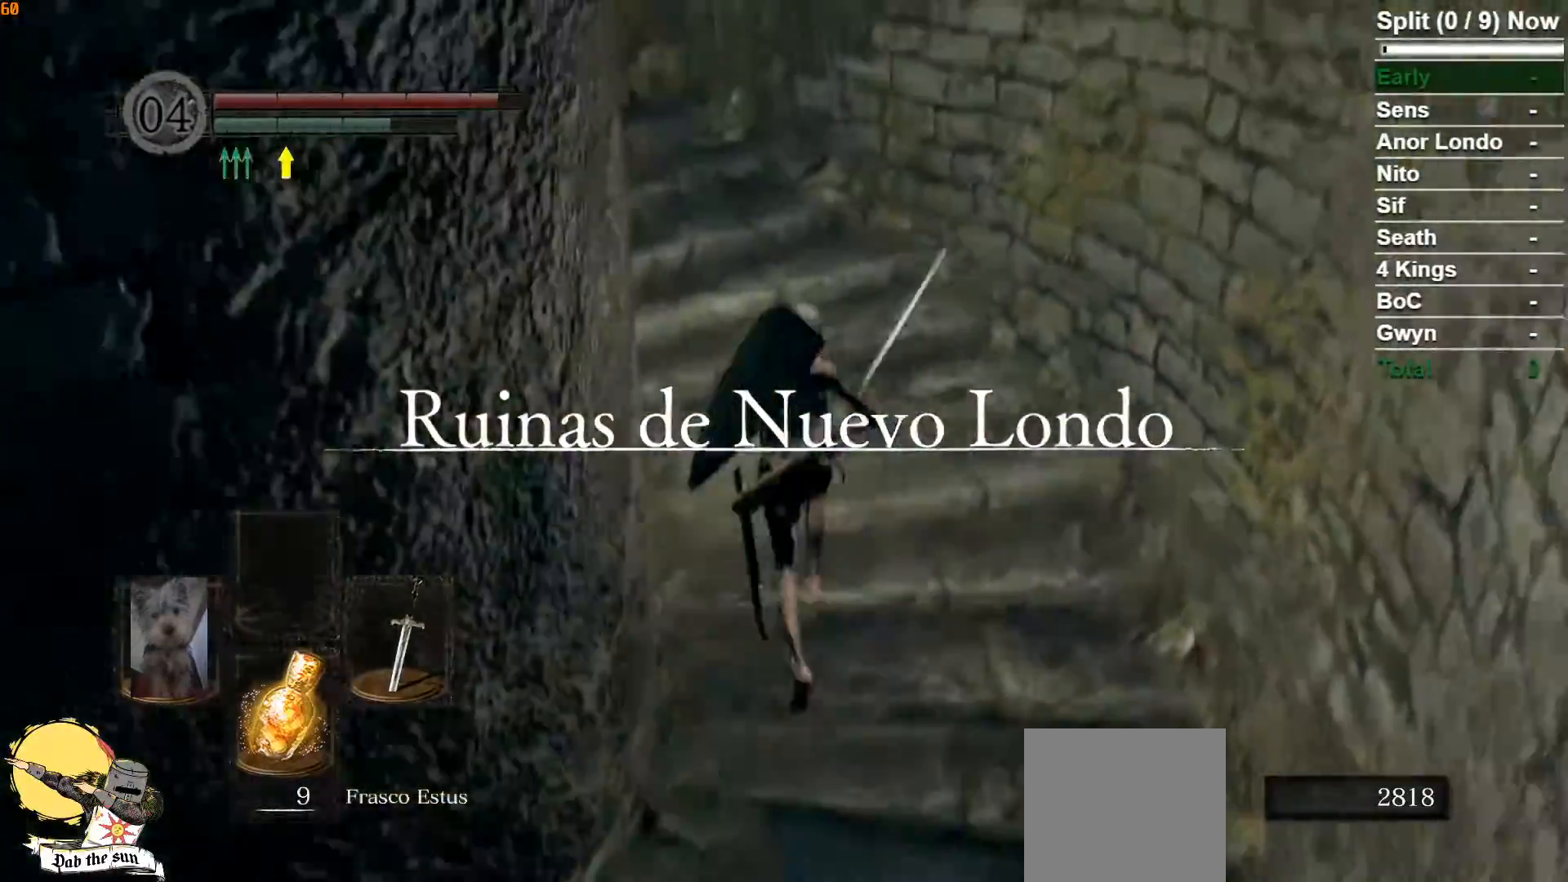
{"buttons": ["B"], "left_stick": "up", "right_stick": "down-left", "events": [[317, "right_stick", "down-left"]]}
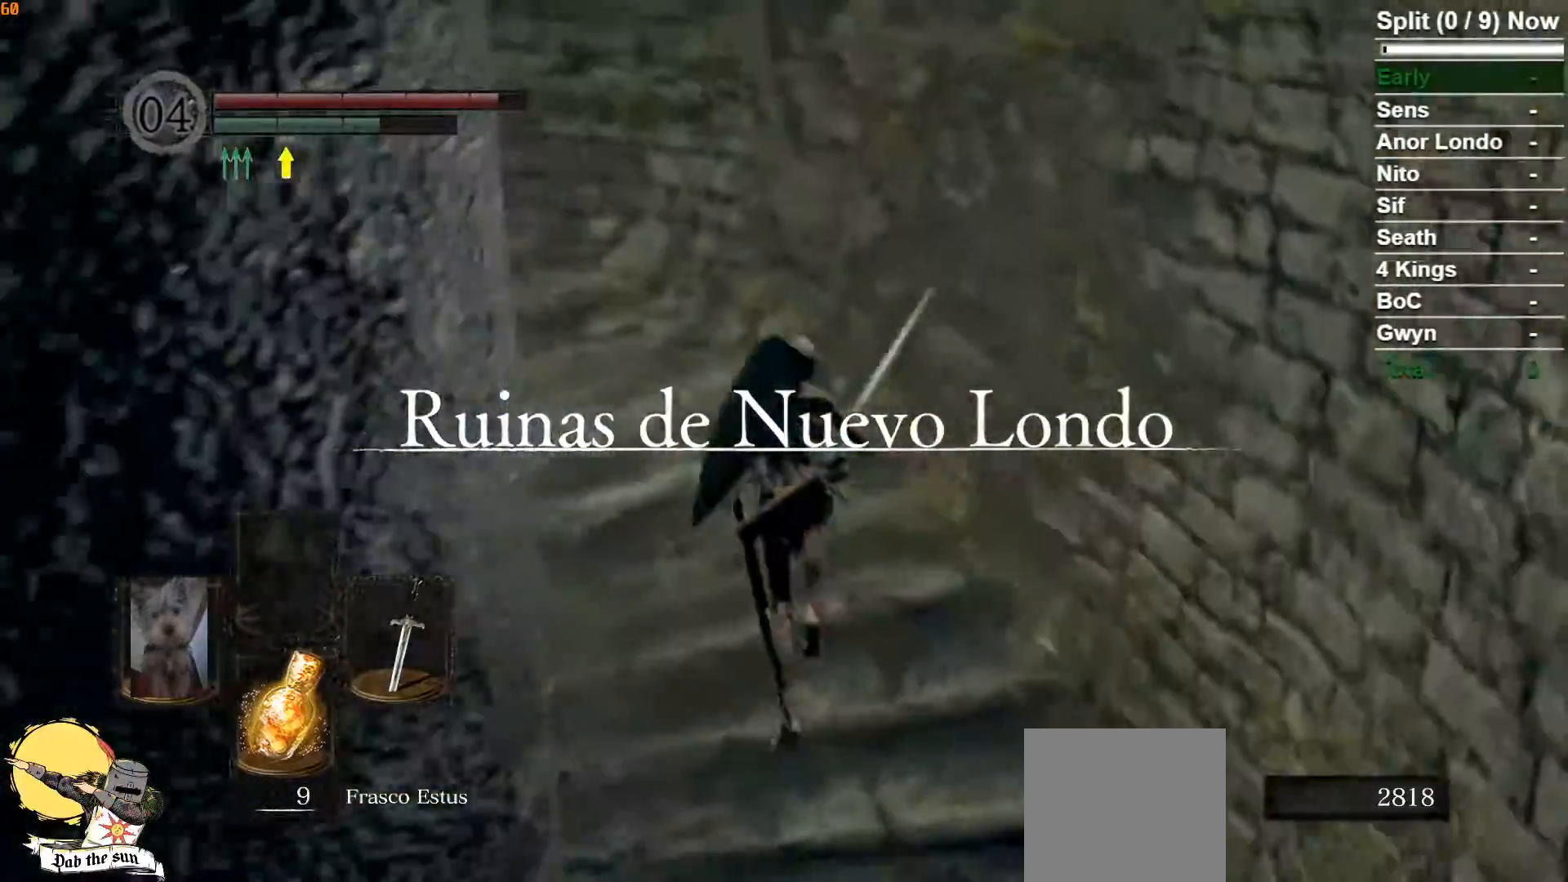
{"buttons": ["B"], "left_stick": "up", "right_stick": "center", "events": [[267, "right_stick", "center"]]}
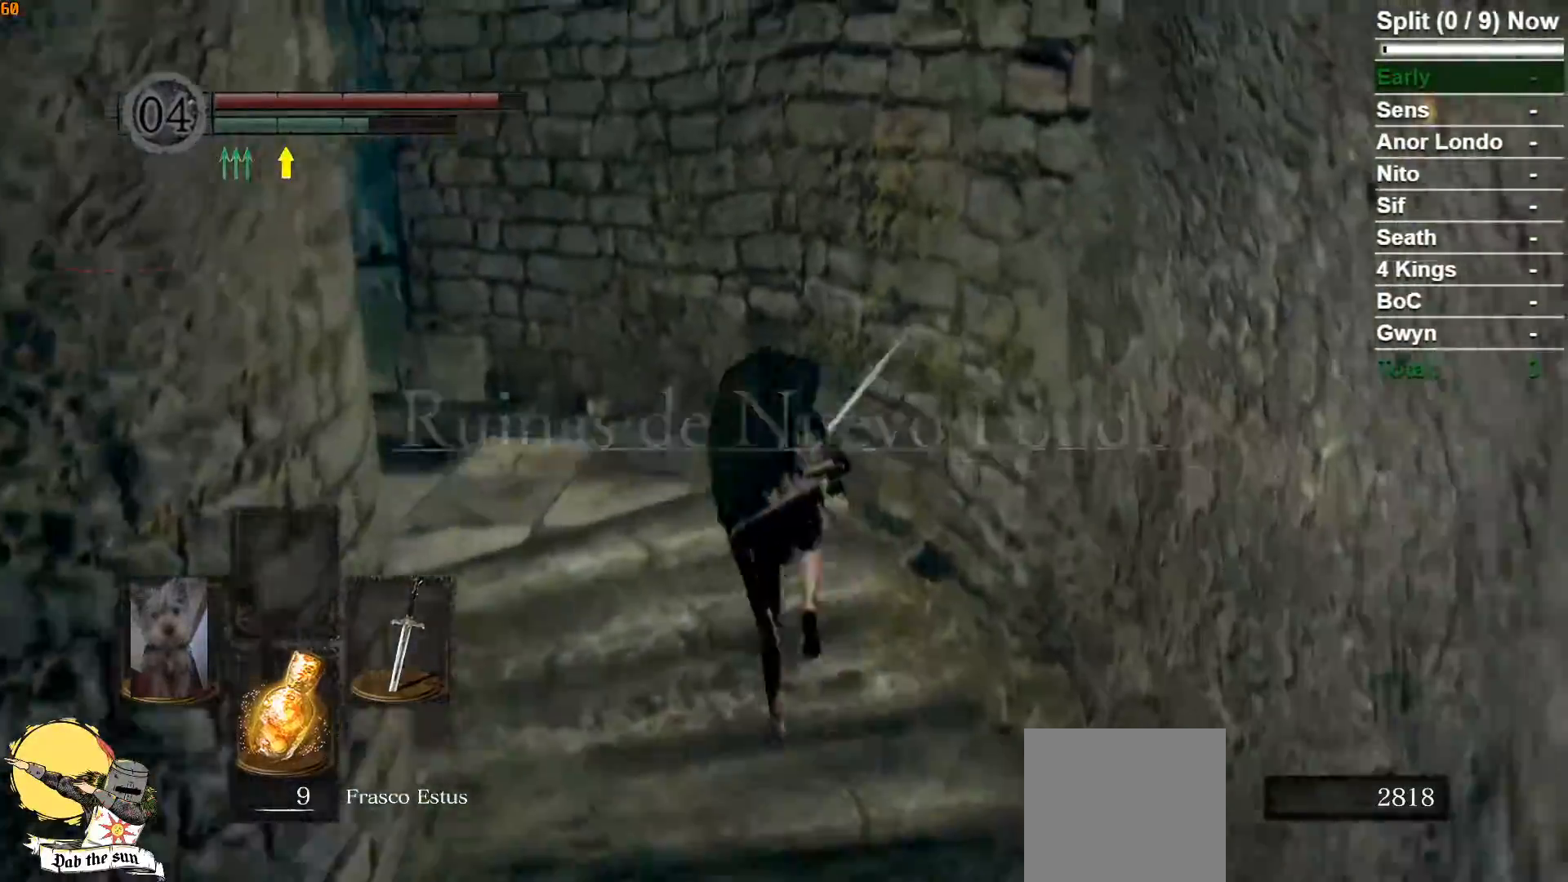
{"buttons": ["B"], "left_stick": "up-left", "right_stick": "center", "events": [[100, "left_stick", "up-left"]]}
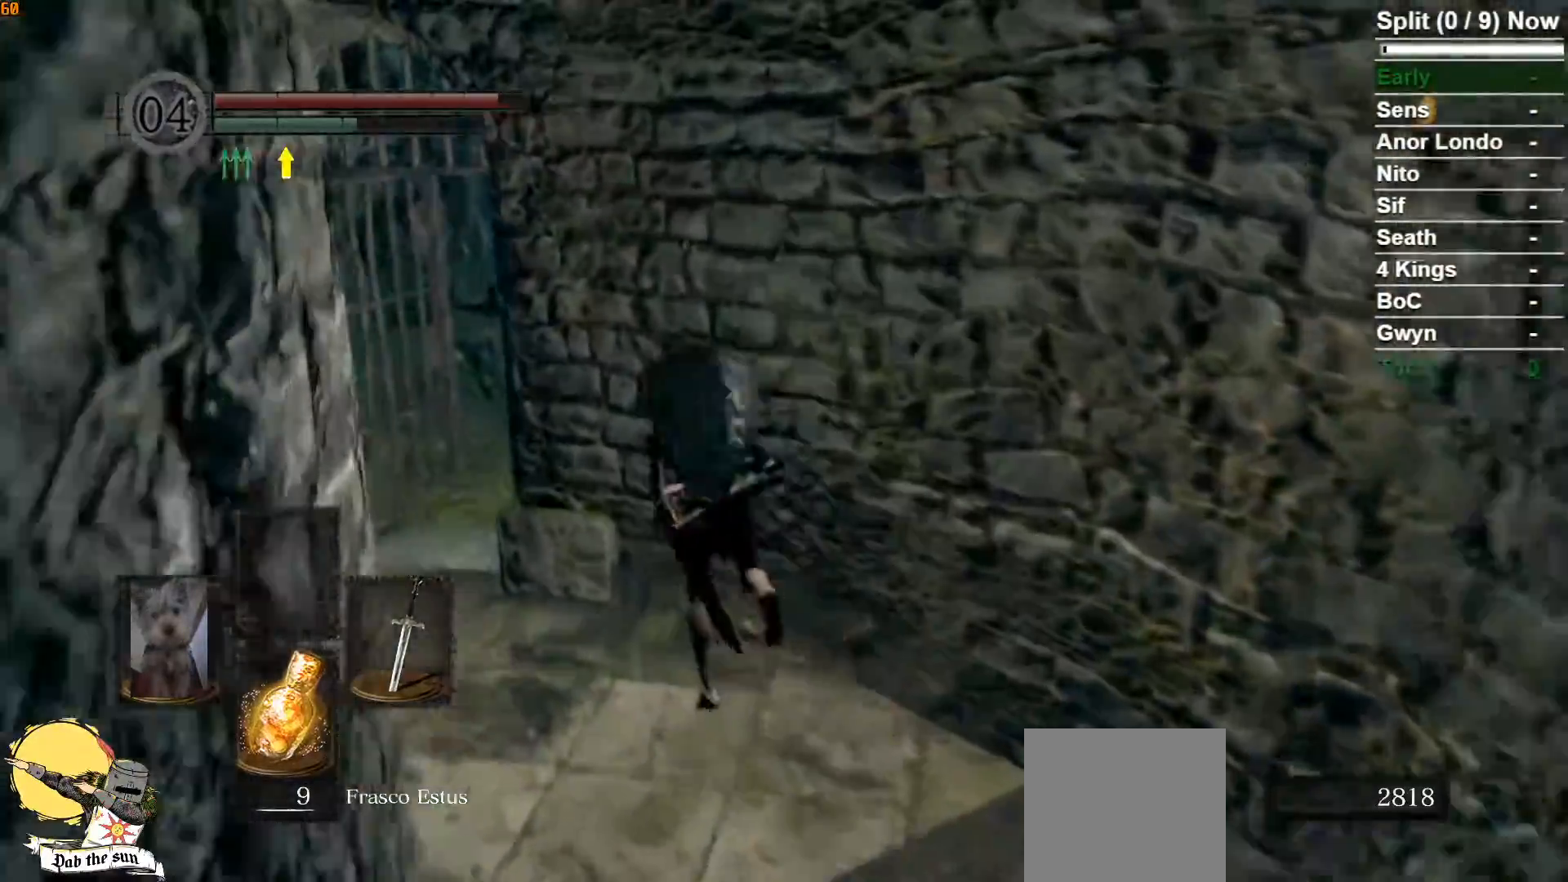
{"buttons": ["B"], "left_stick": "up", "right_stick": "down", "events": [[267, "right_stick", "down"], [367, "left_stick", "up"]]}
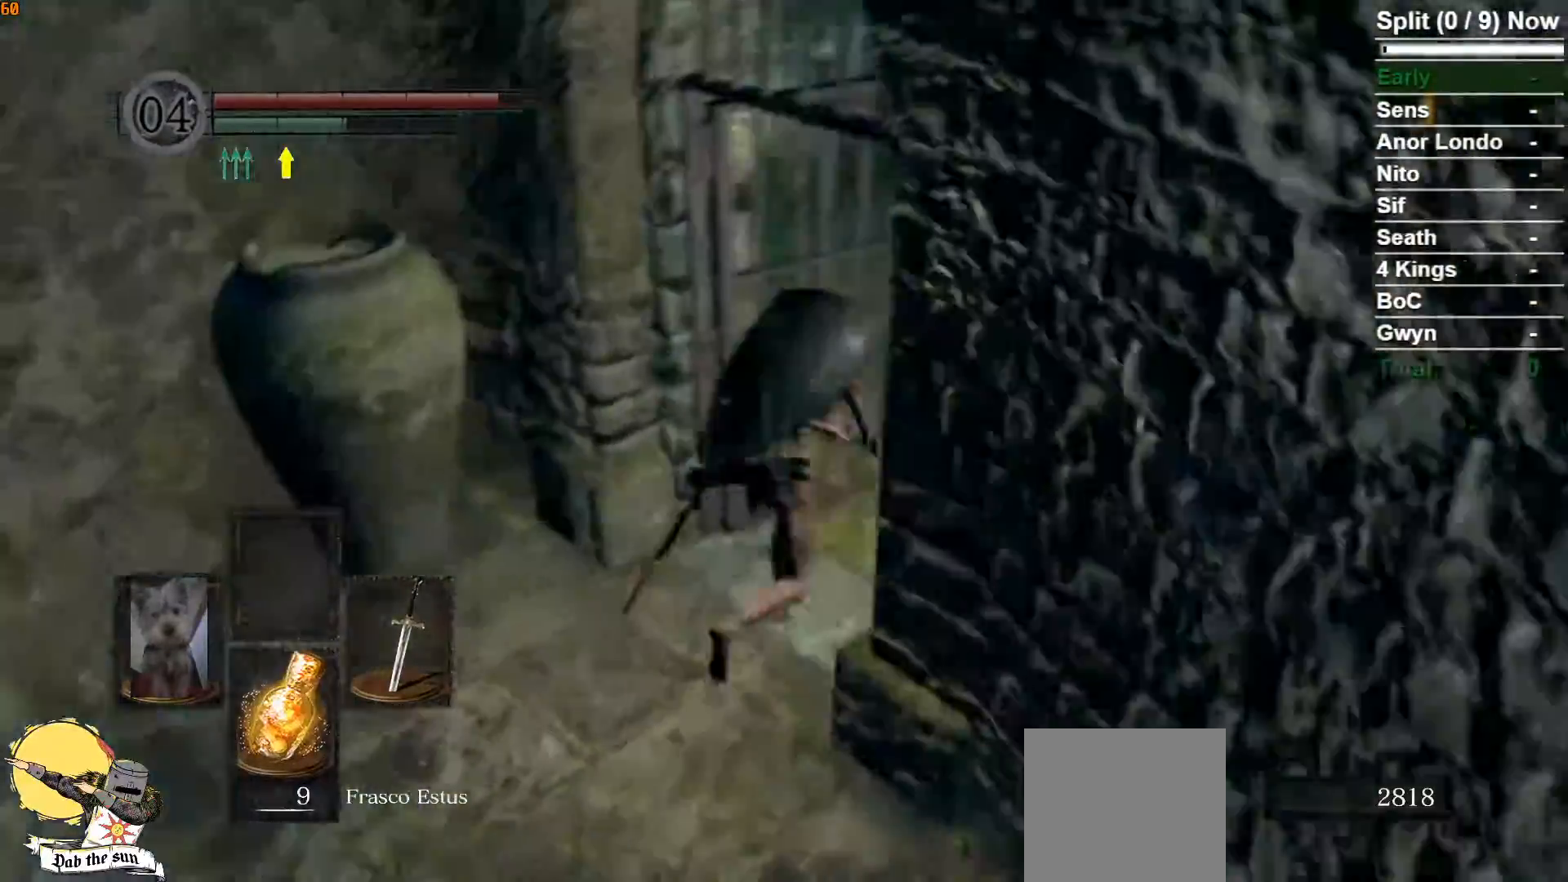
{"buttons": ["B"], "left_stick": "up-right", "right_stick": "center", "events": [[17, "right_stick", "center"], [183, "right_stick", "left"], [217, "left_stick", "up-right"], [400, "right_stick", "center"]]}
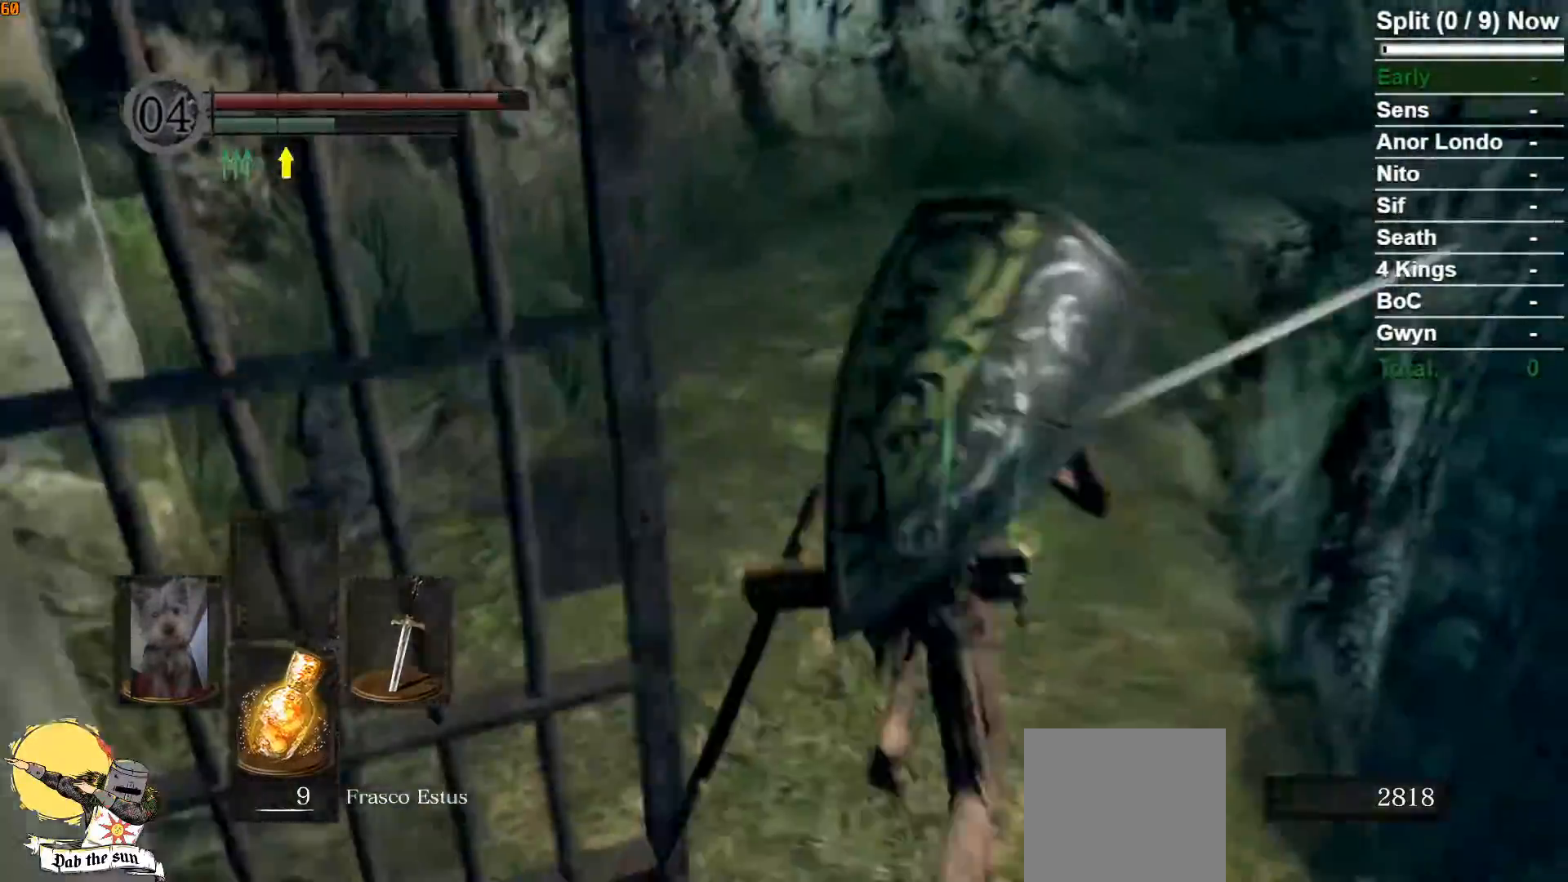
{"buttons": ["B"], "left_stick": "up", "right_stick": "center", "events": [[33, "left_stick", "up"]]}
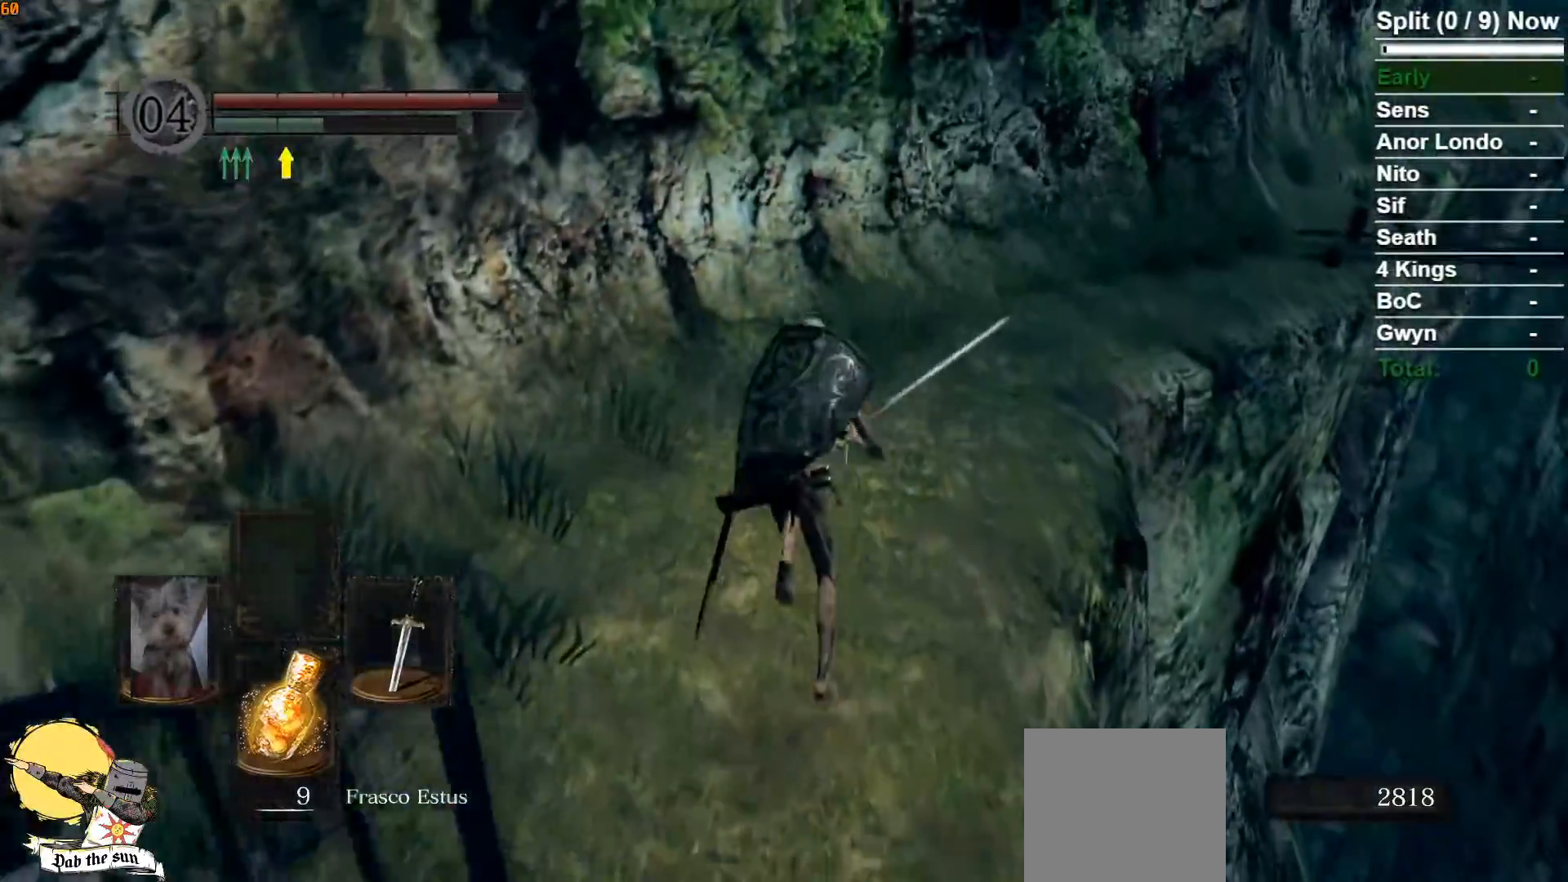
{"buttons": ["B"], "left_stick": "up", "right_stick": "down-right", "events": [[250, "right_stick", "down-right"]]}
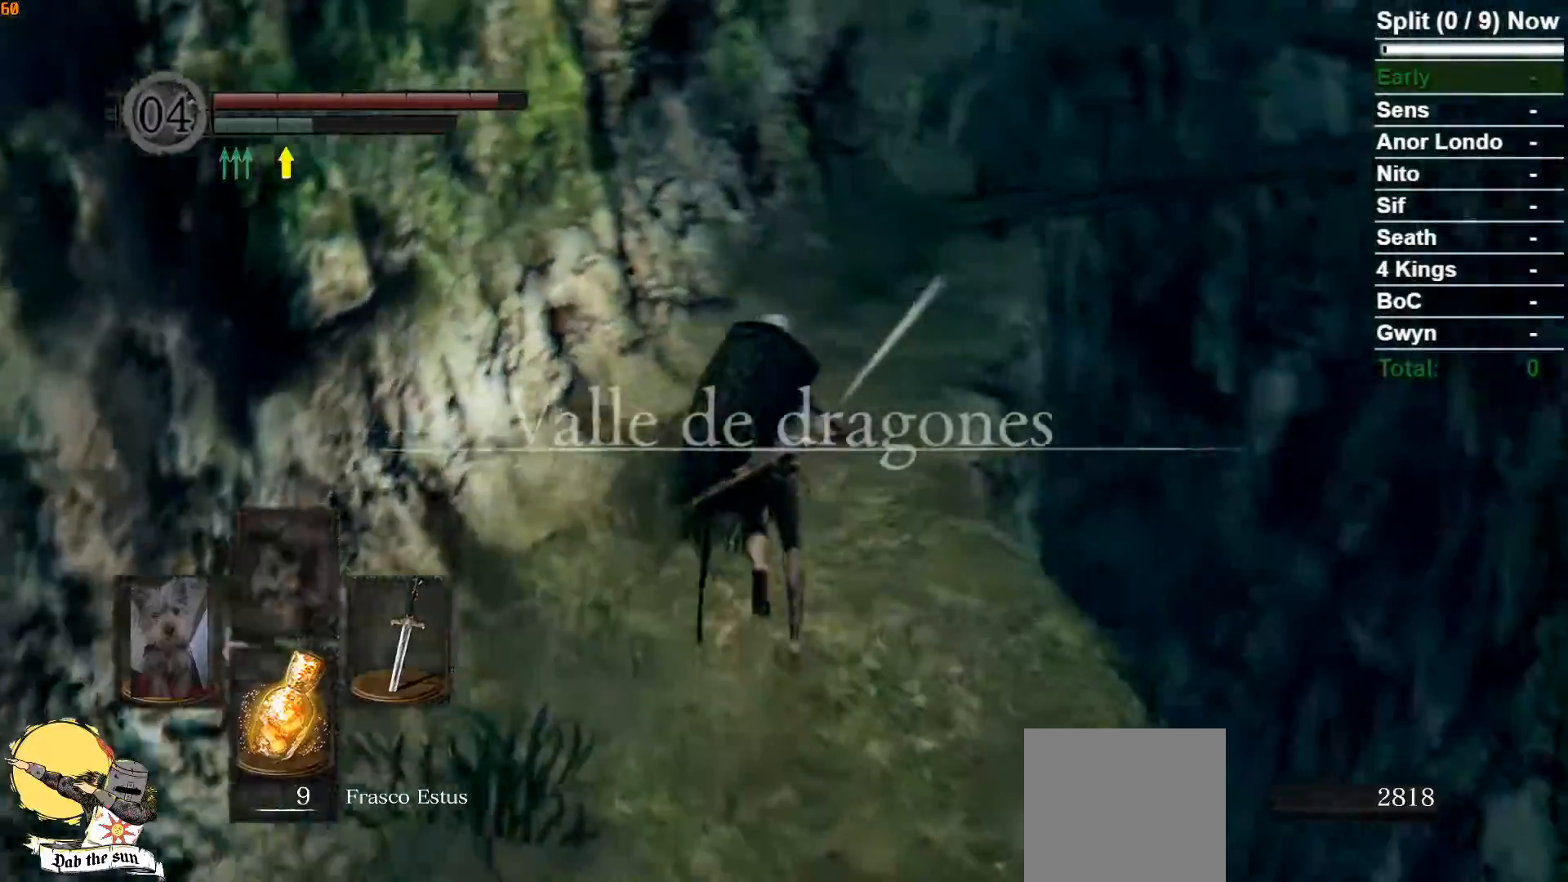
{"buttons": ["B"], "left_stick": "up", "right_stick": "down", "events": [[67, "right_stick", "center"], [283, "right_stick", "down"]]}
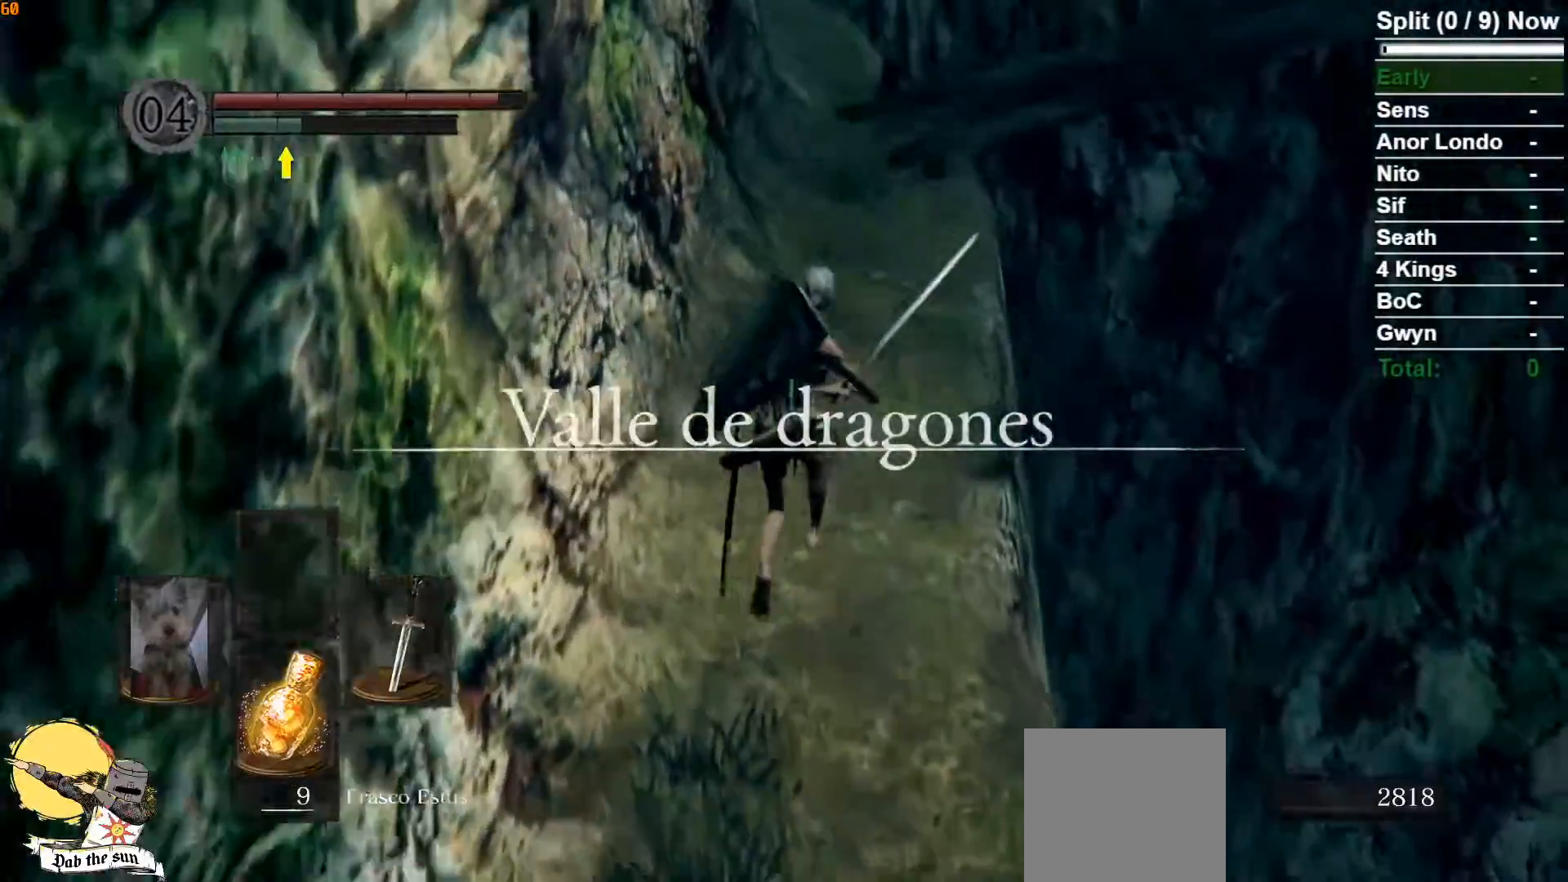
{"buttons": [], "left_stick": "up", "right_stick": "center", "events": [[17, "right_stick", "center"], [200, "right_stick", "down-right"], [383, "right_stick", "center"], [417, "B", "up"]]}
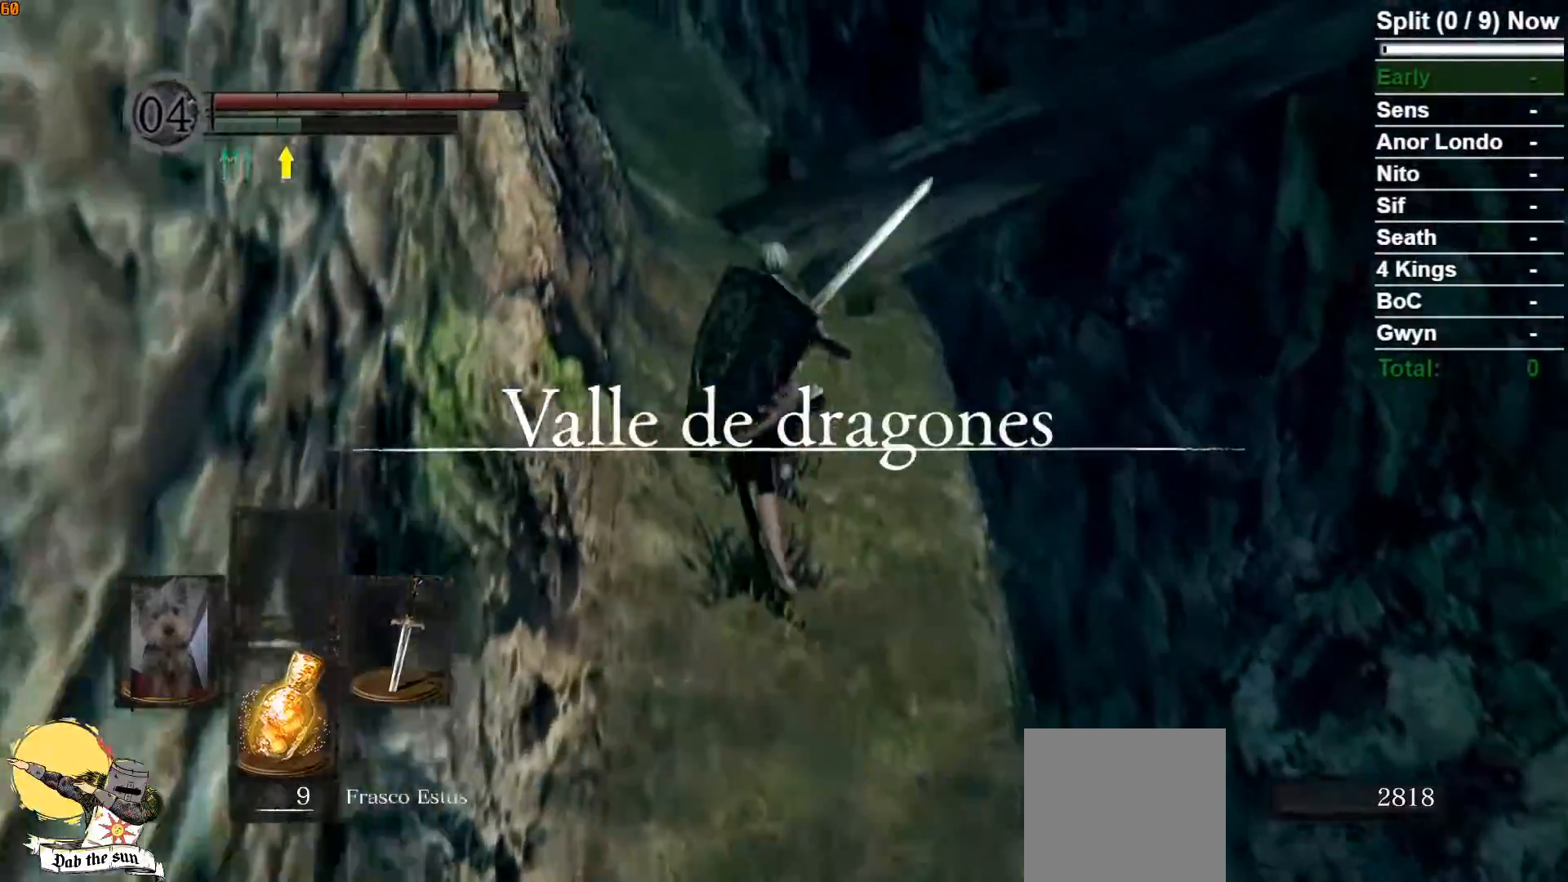
{"buttons": ["B"], "left_stick": "up", "right_stick": "down-right", "events": [[117, "right_stick", "down-right"], [267, "B", "down"]]}
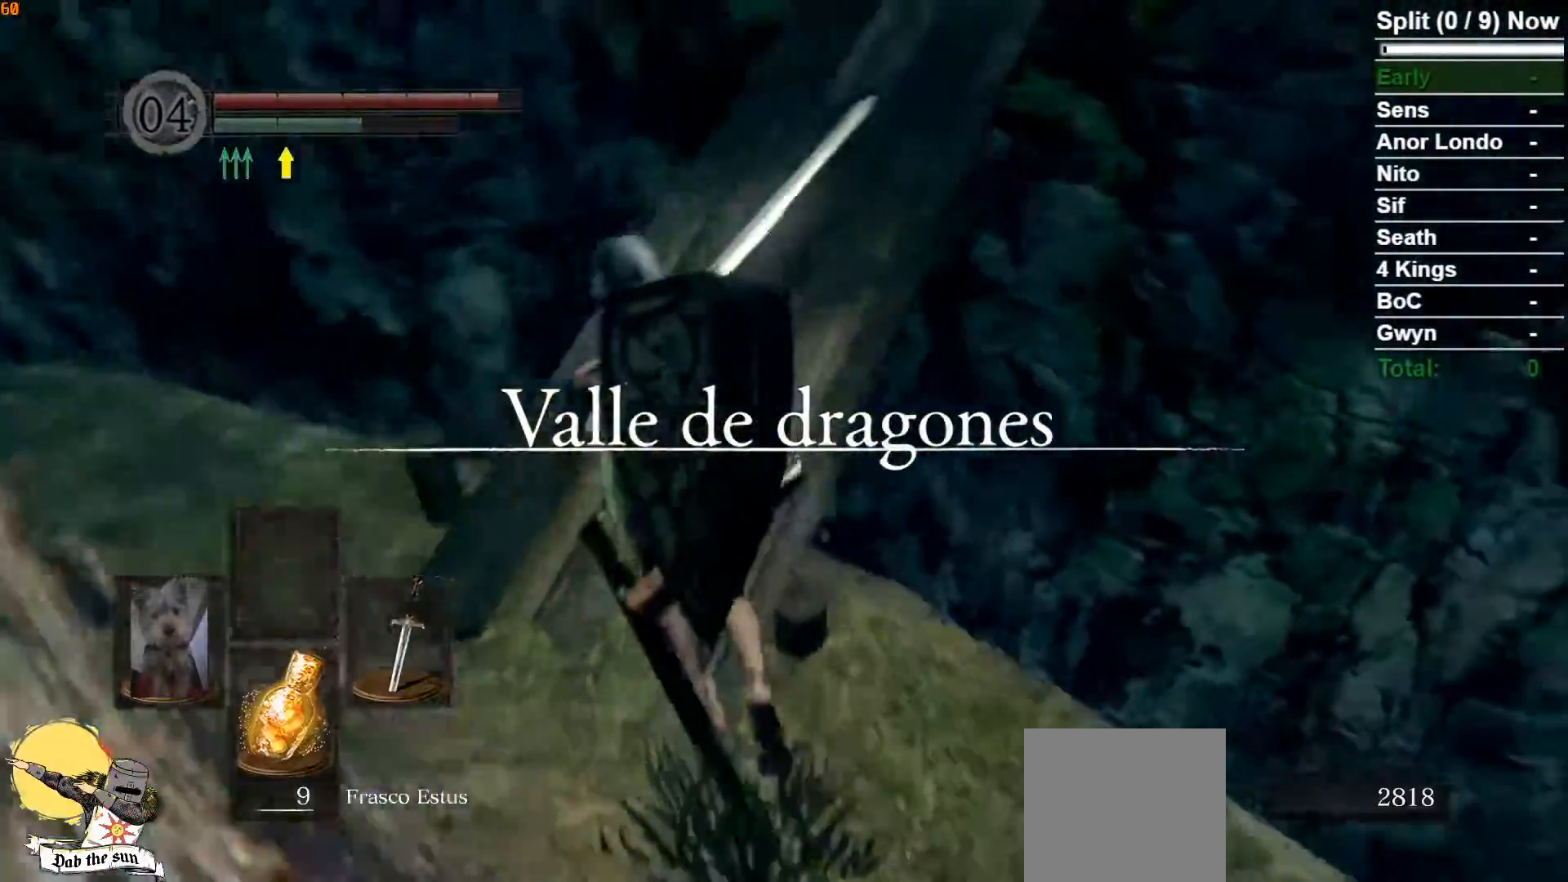
{"buttons": ["B"], "left_stick": "up", "right_stick": "center", "events": [[117, "right_stick", "center"]]}
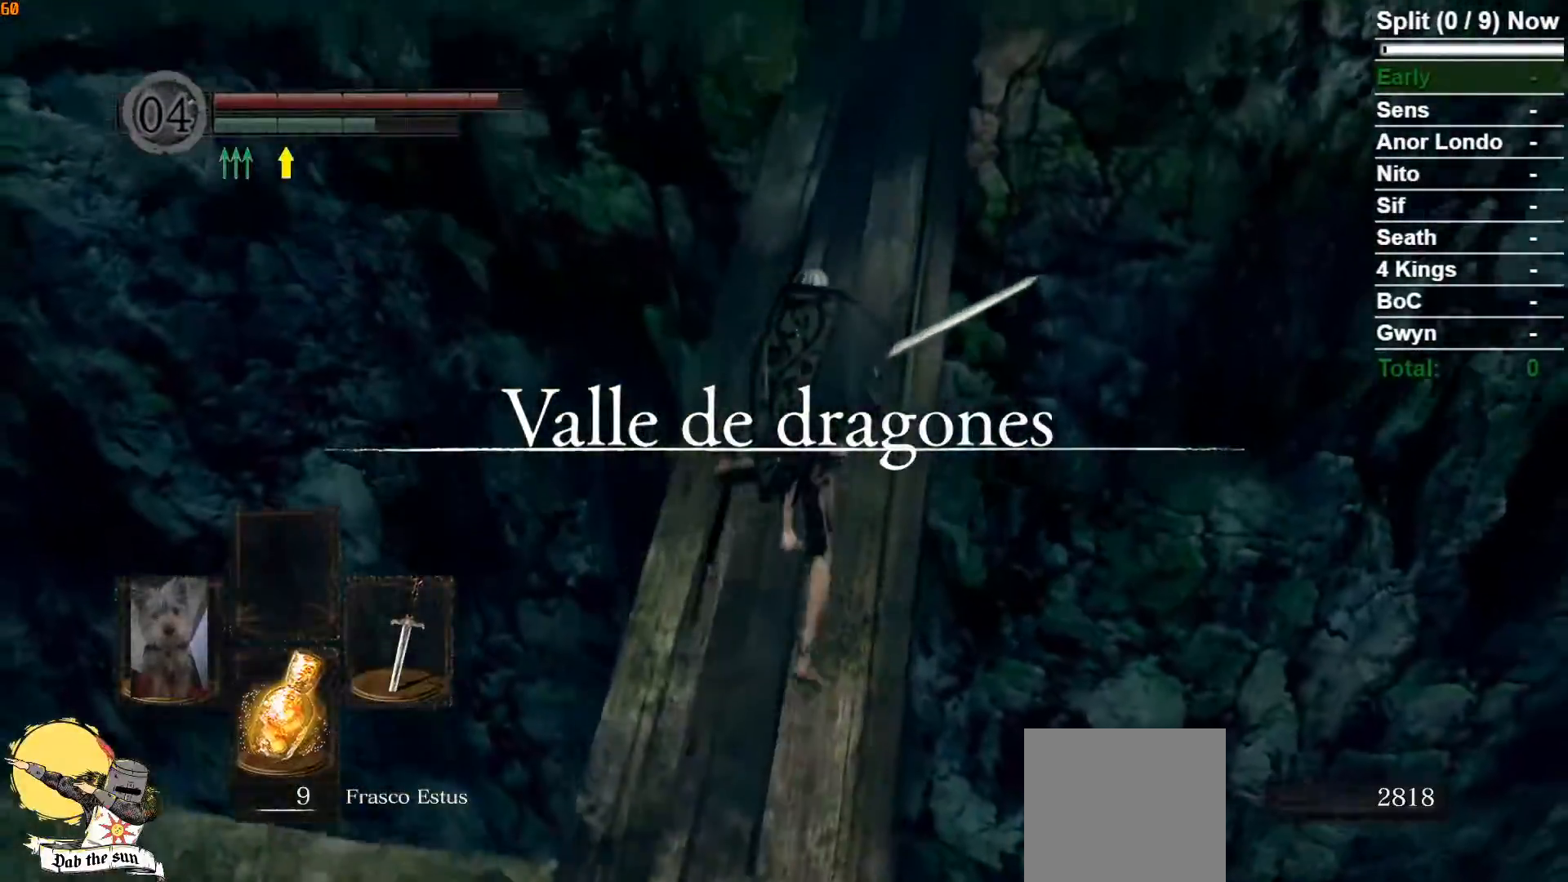
{"buttons": ["B"], "left_stick": "up", "right_stick": "center", "events": []}
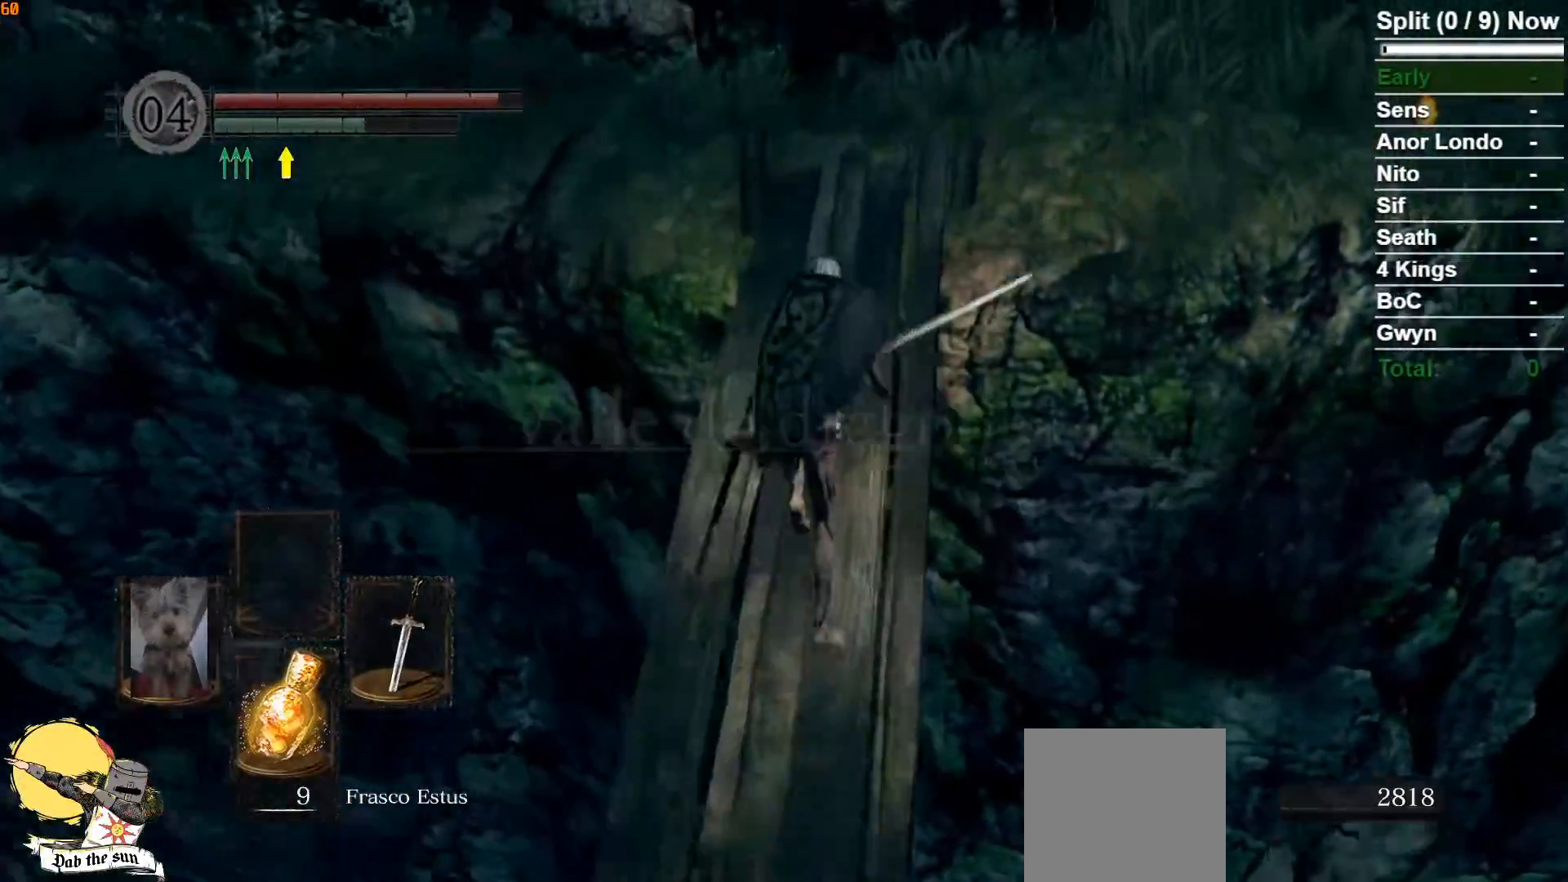
{"buttons": ["B"], "left_stick": "up-right", "right_stick": "center", "events": [[483, "left_stick", "up-right"]]}
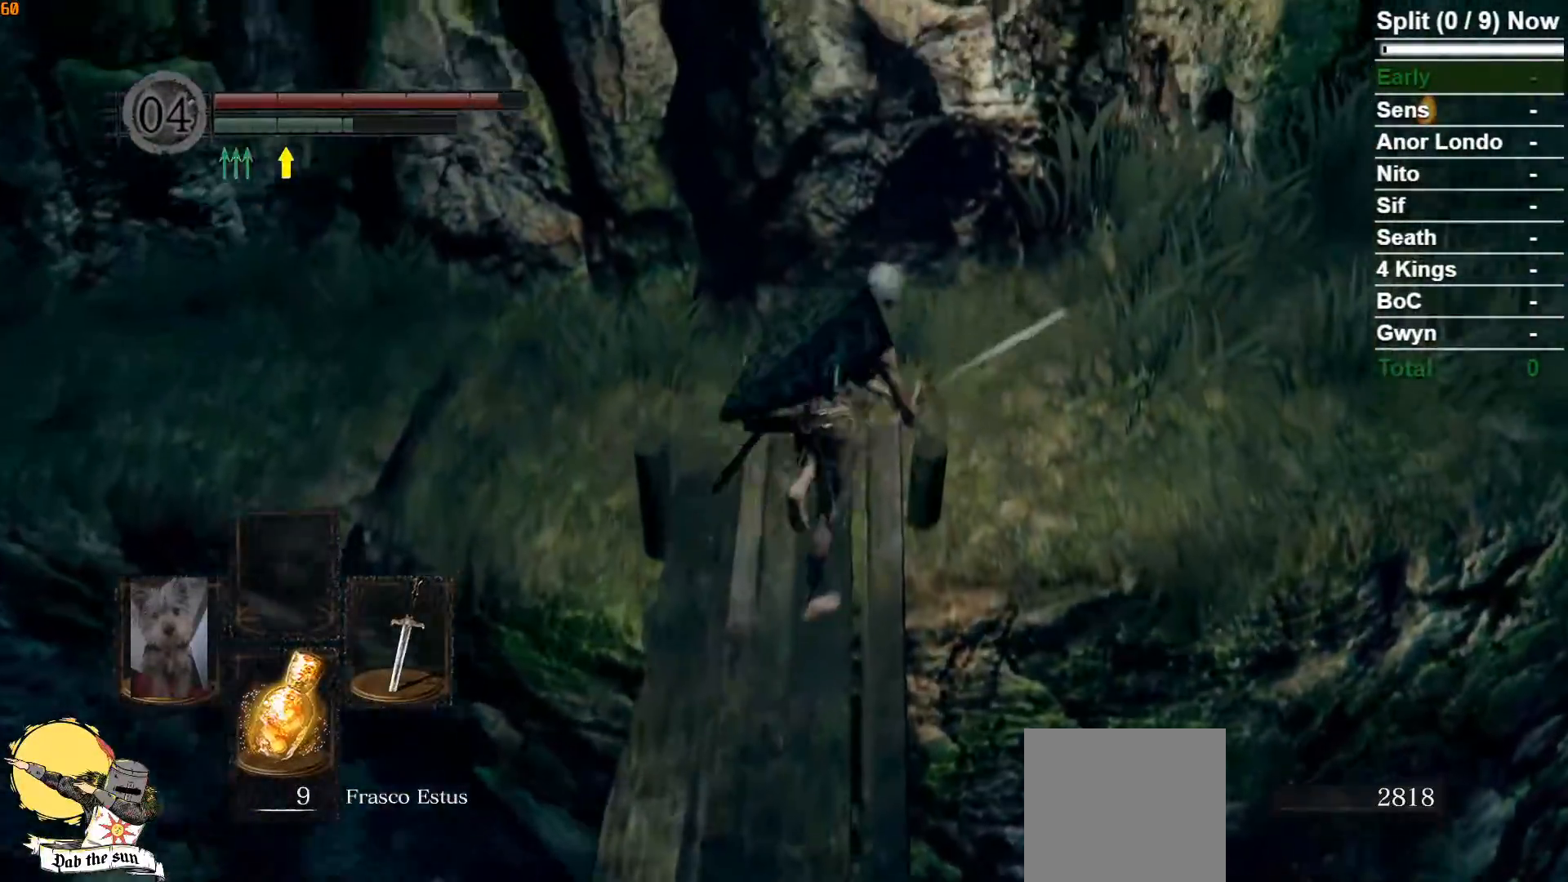
{"buttons": ["B"], "left_stick": "up-right", "right_stick": "center", "events": []}
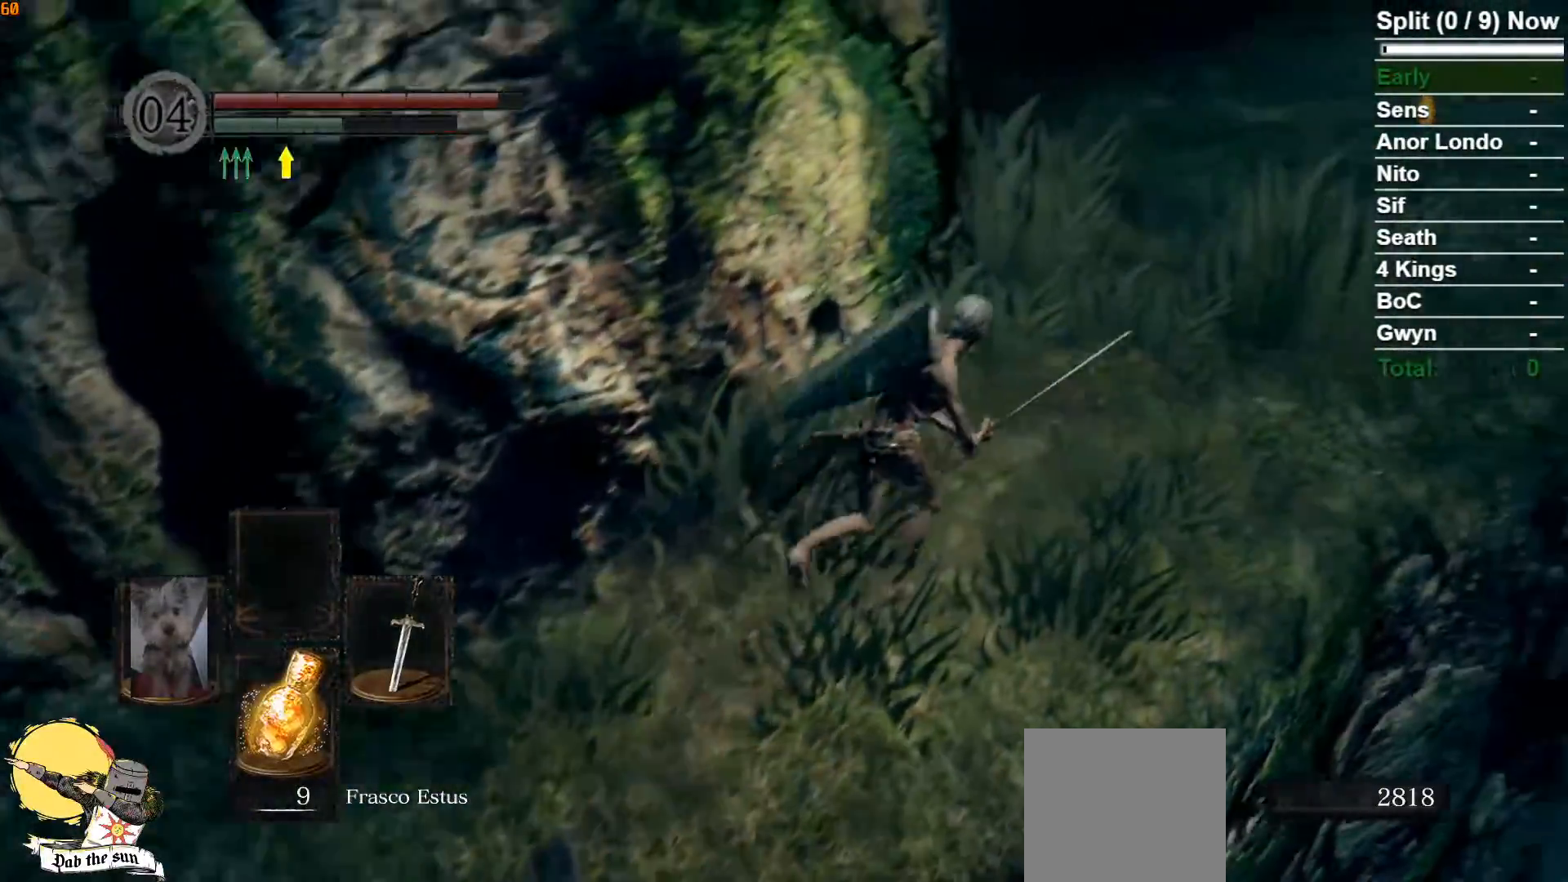
{"buttons": ["B"], "left_stick": "up", "right_stick": "center", "events": [[200, "right_stick", "left"], [250, "left_stick", "up"], [433, "right_stick", "center"]]}